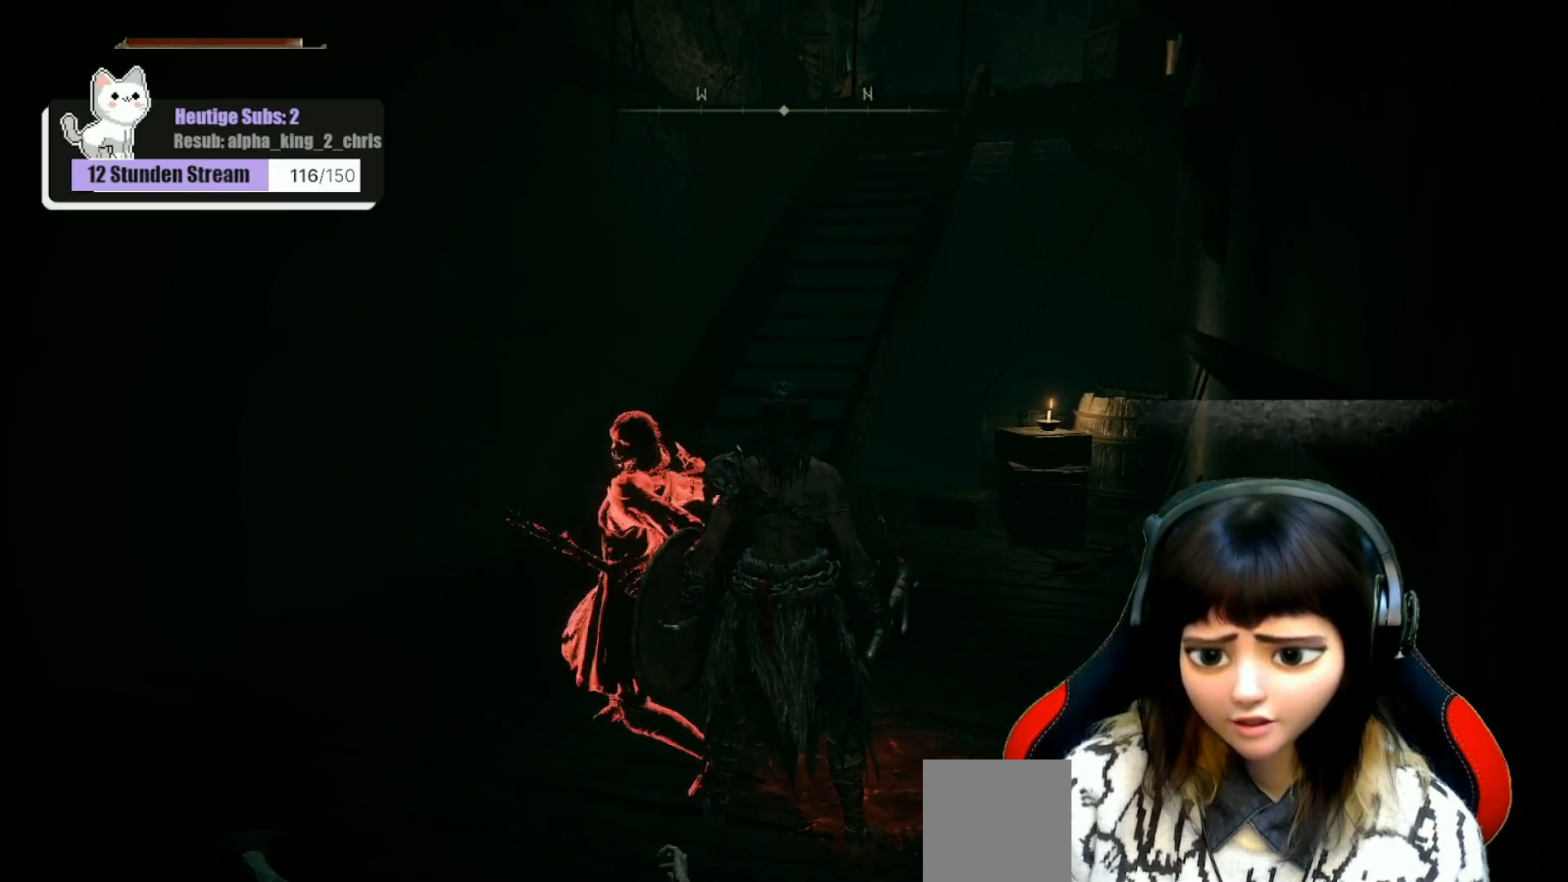
Gameplay with a controller (Xbox layout); each line is a JSON object with the inputs held at the frame after it. "events" lists button and stick changes between this image and that frame as [ms after this image, input, new state], when the widget could be followed in between.
{"buttons": [], "left_stick": "center", "right_stick": "center", "events": []}
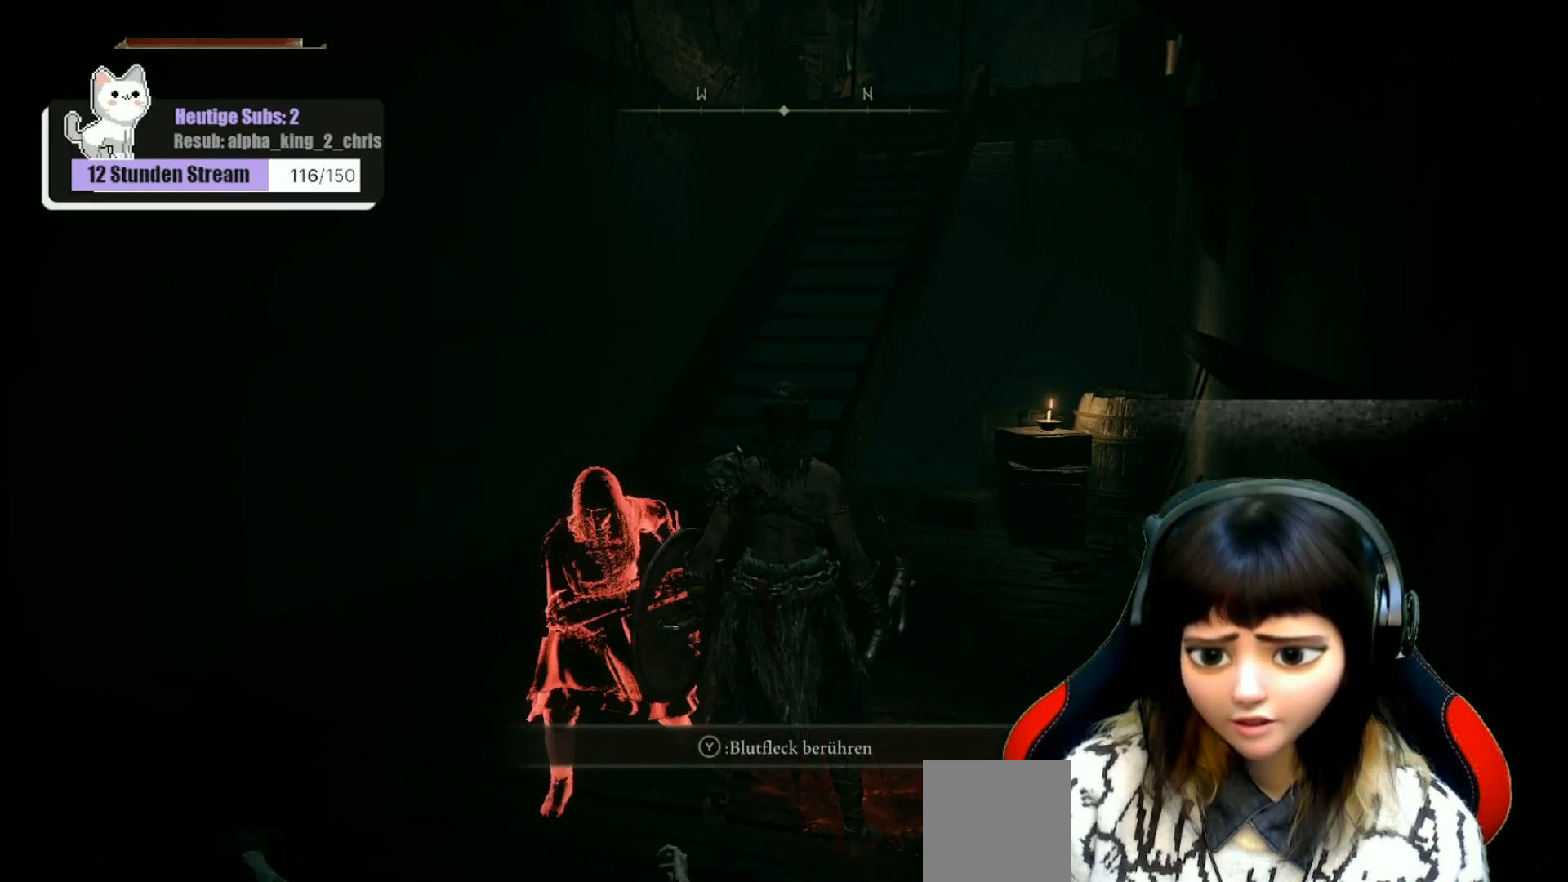
{"buttons": [], "left_stick": "center", "right_stick": "center", "events": []}
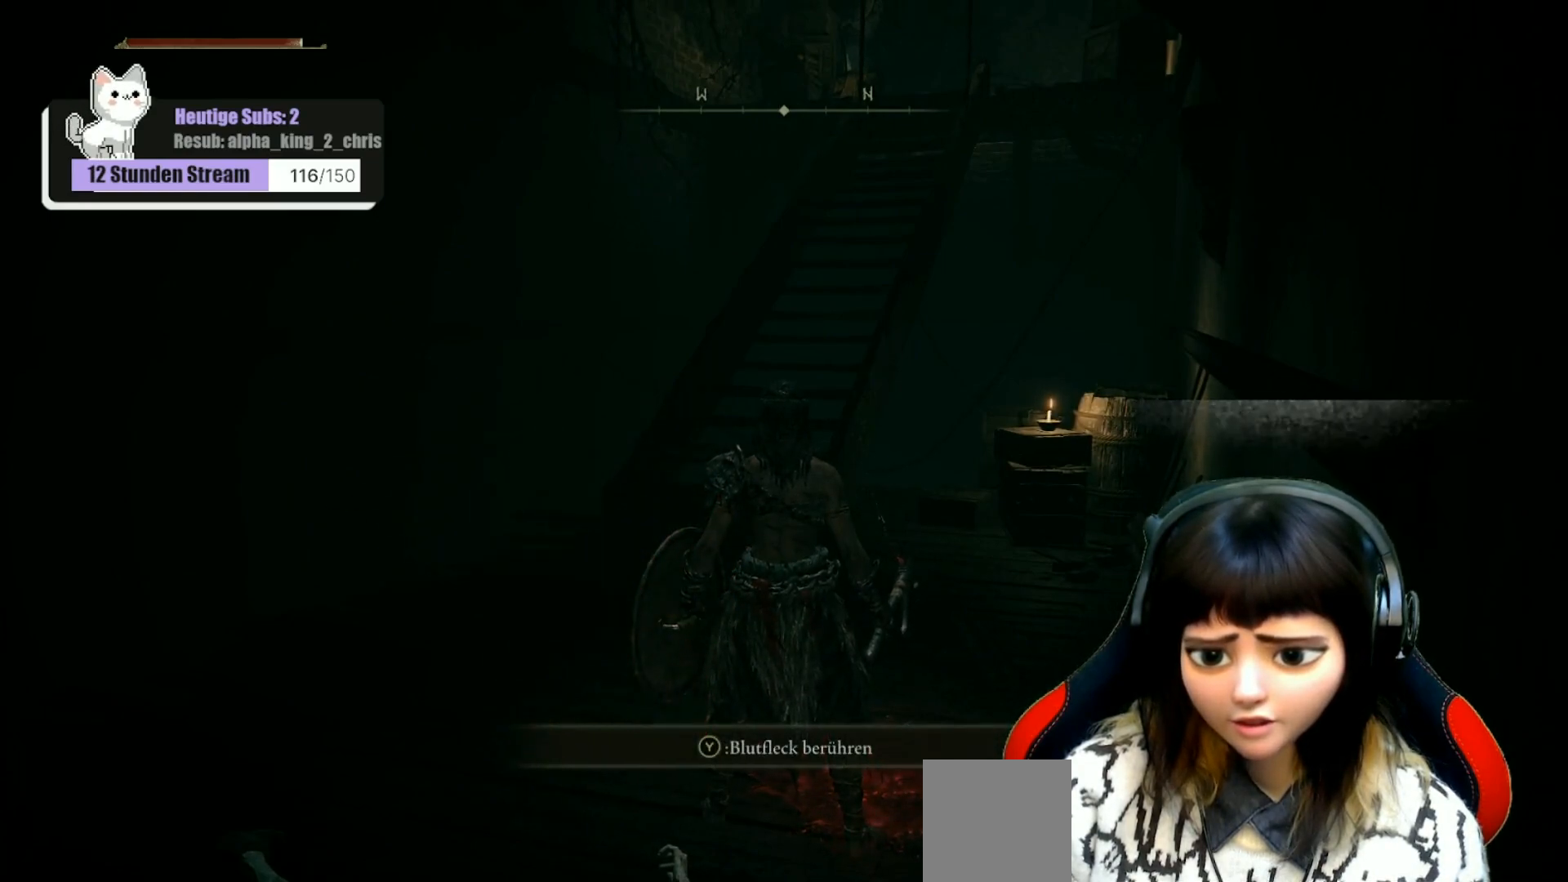
{"buttons": [], "left_stick": "center", "right_stick": "up", "events": [[333, "right_stick", "up"]]}
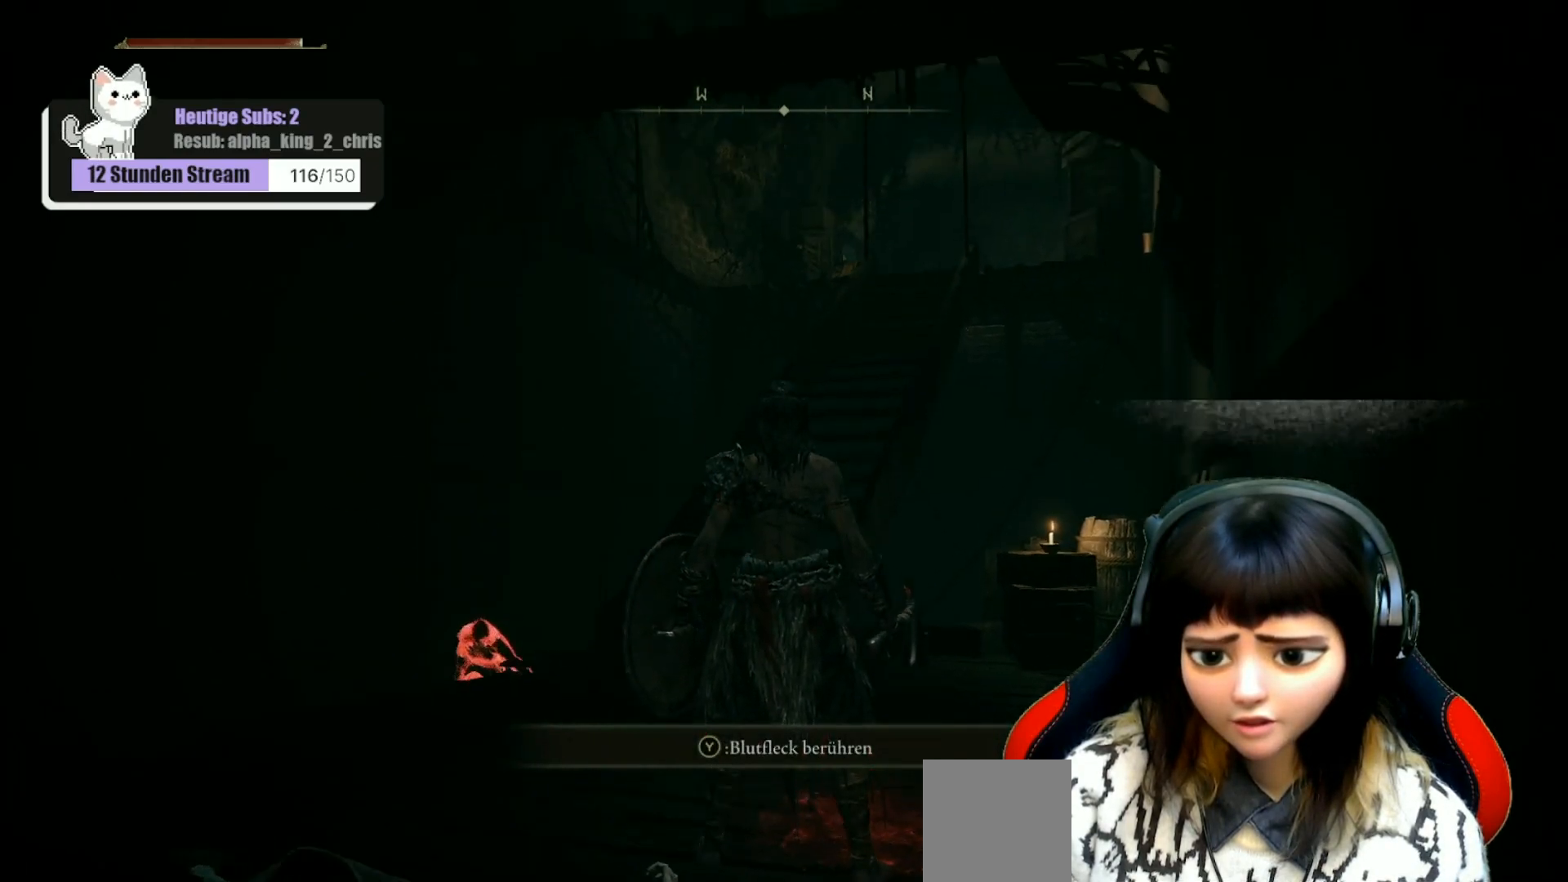
{"buttons": [], "left_stick": "center", "right_stick": "center", "events": [[117, "right_stick", "center"]]}
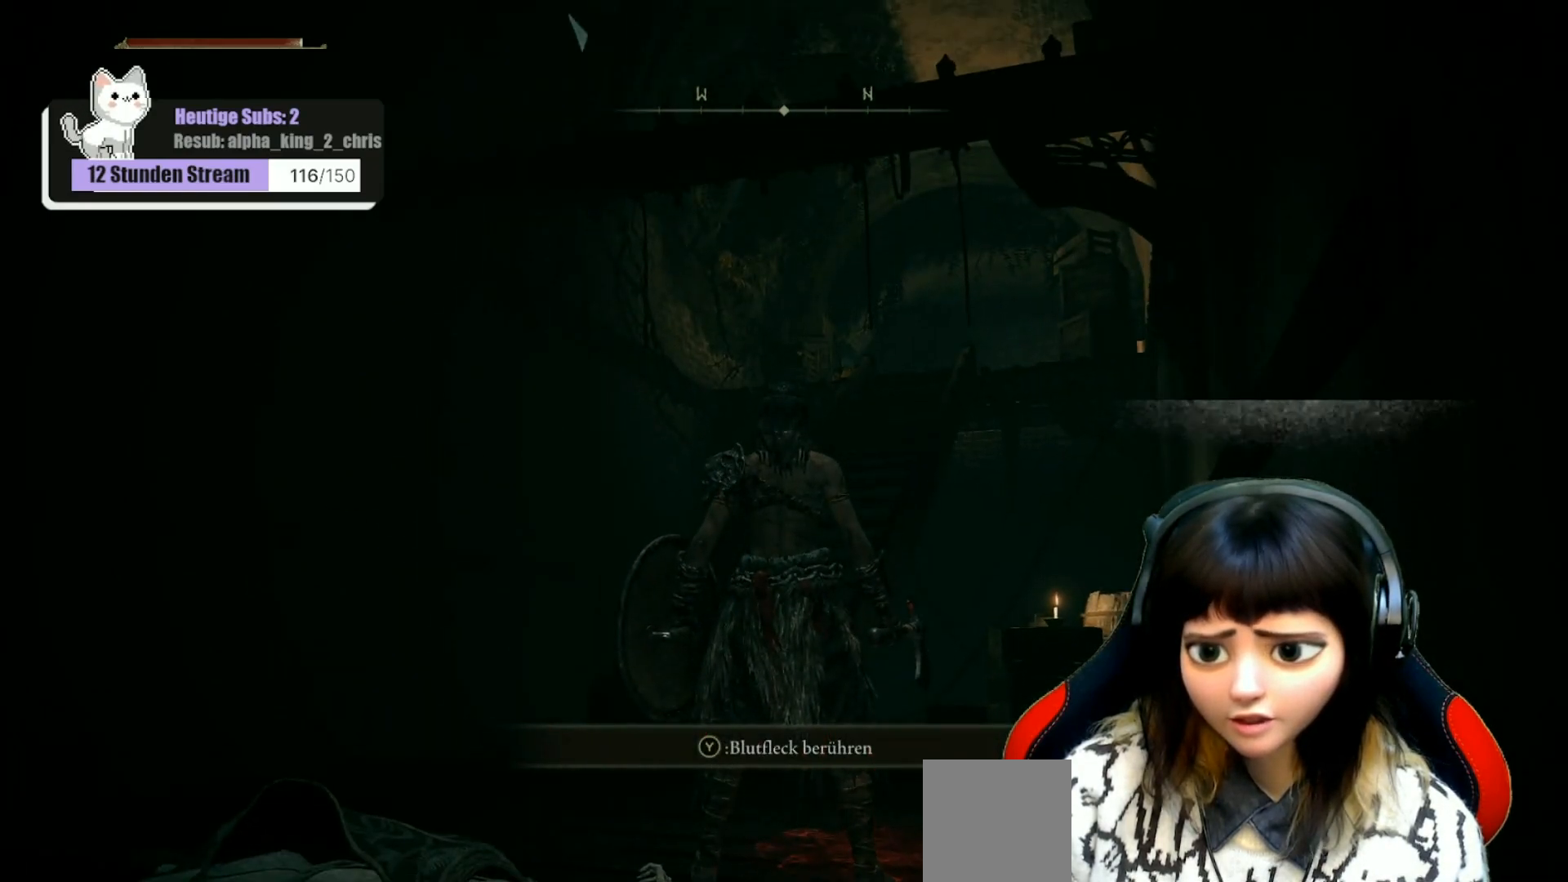
{"buttons": [], "left_stick": "center", "right_stick": "center", "events": []}
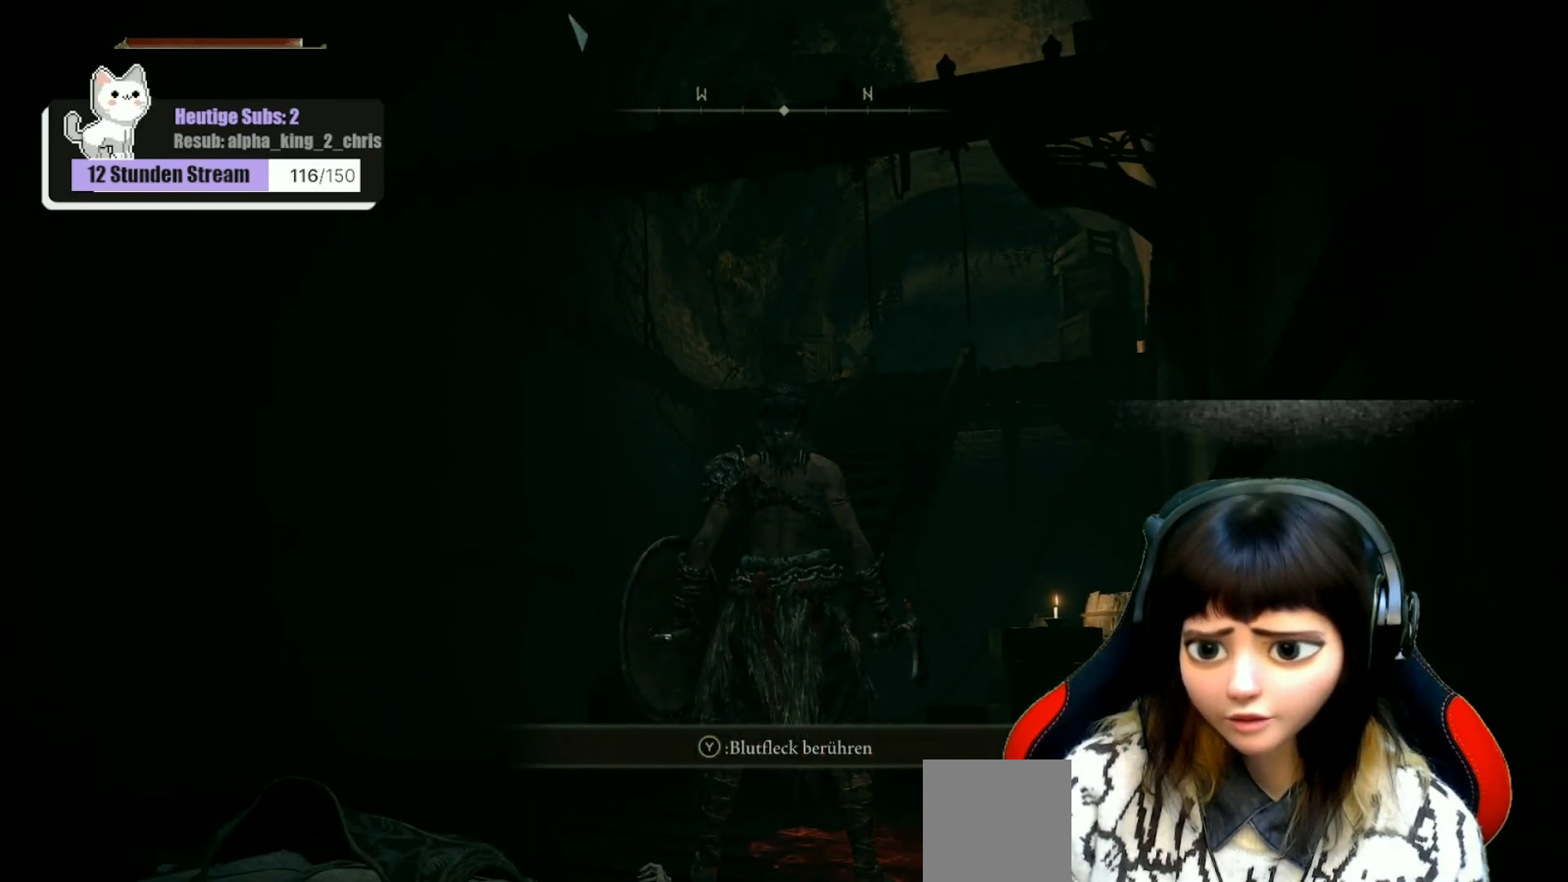
{"buttons": [], "left_stick": "center", "right_stick": "center", "events": [[233, "right_stick", "right"], [417, "right_stick", "center"]]}
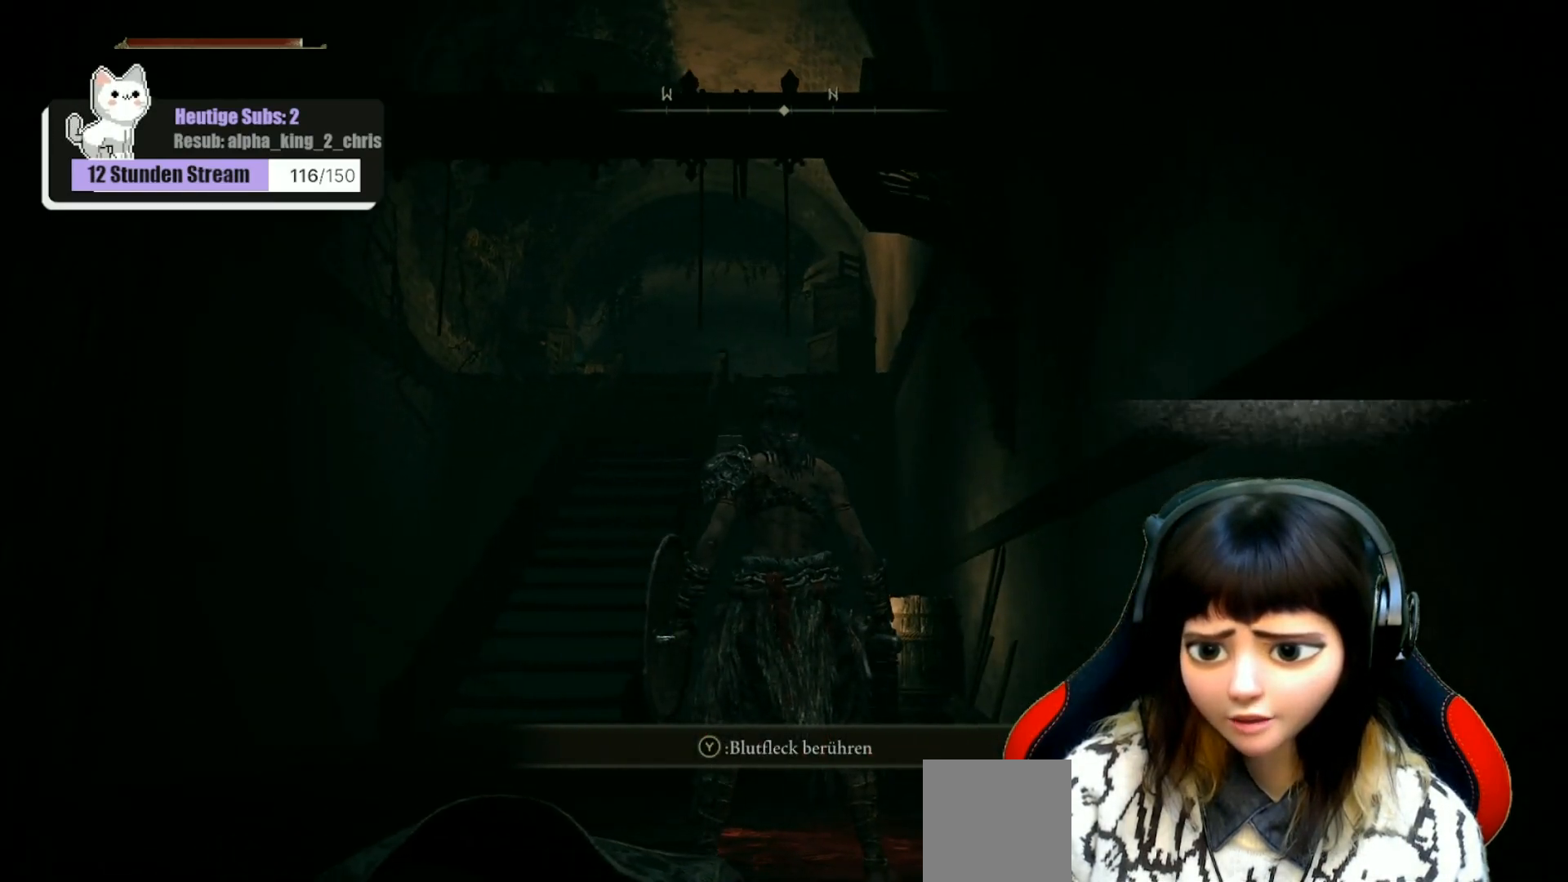
{"buttons": [], "left_stick": "up-left", "right_stick": "center", "events": [[350, "left_stick", "left"], [400, "left_stick", "up-left"]]}
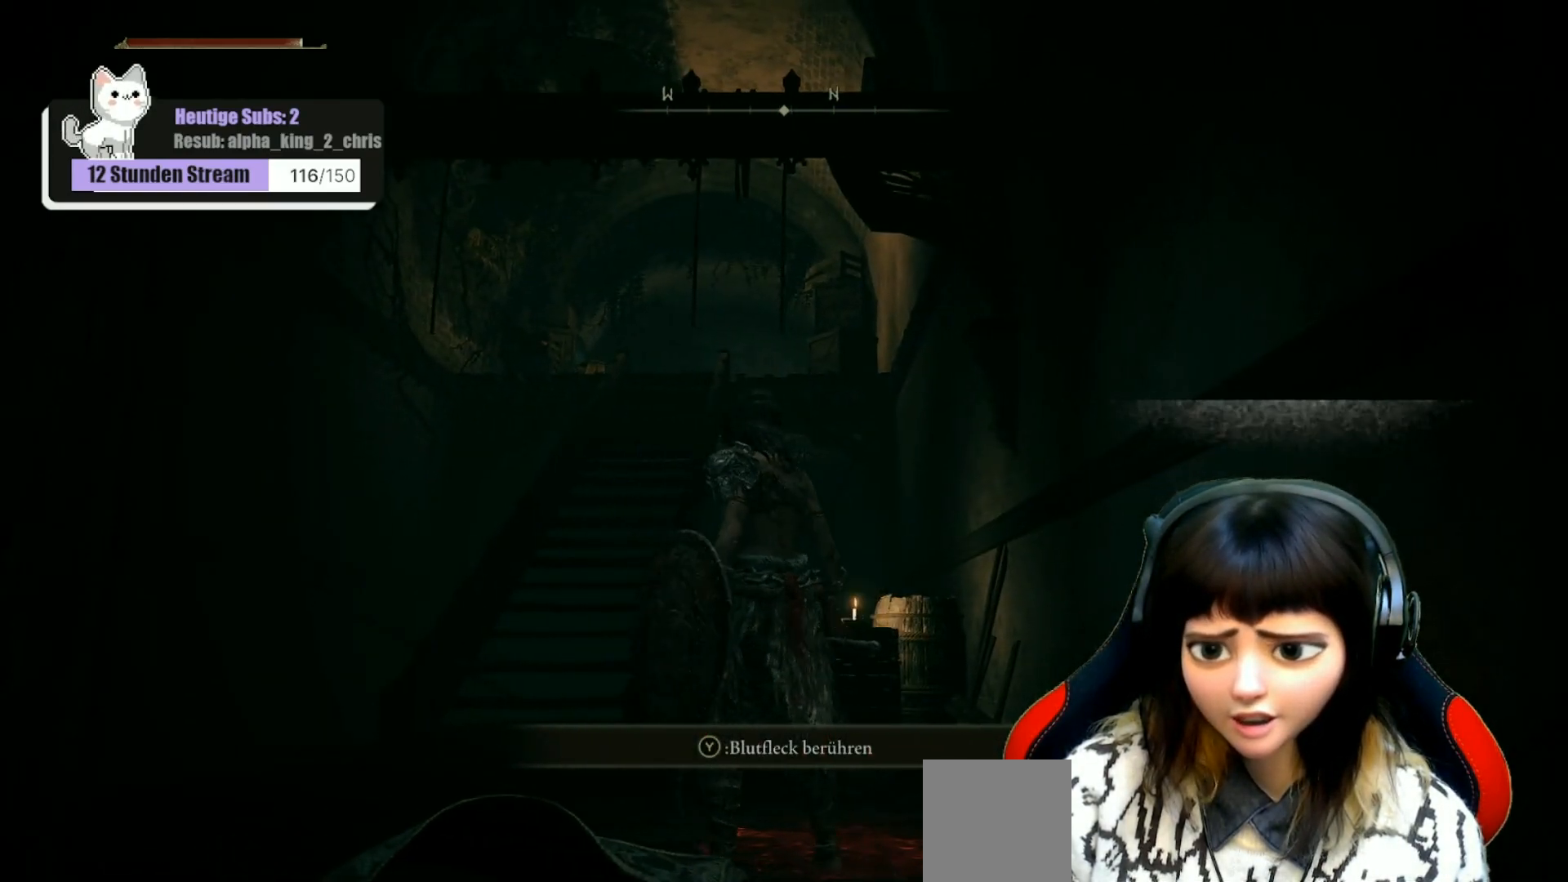
{"buttons": [], "left_stick": "up-left", "right_stick": "down-right", "events": [[417, "right_stick", "down-right"]]}
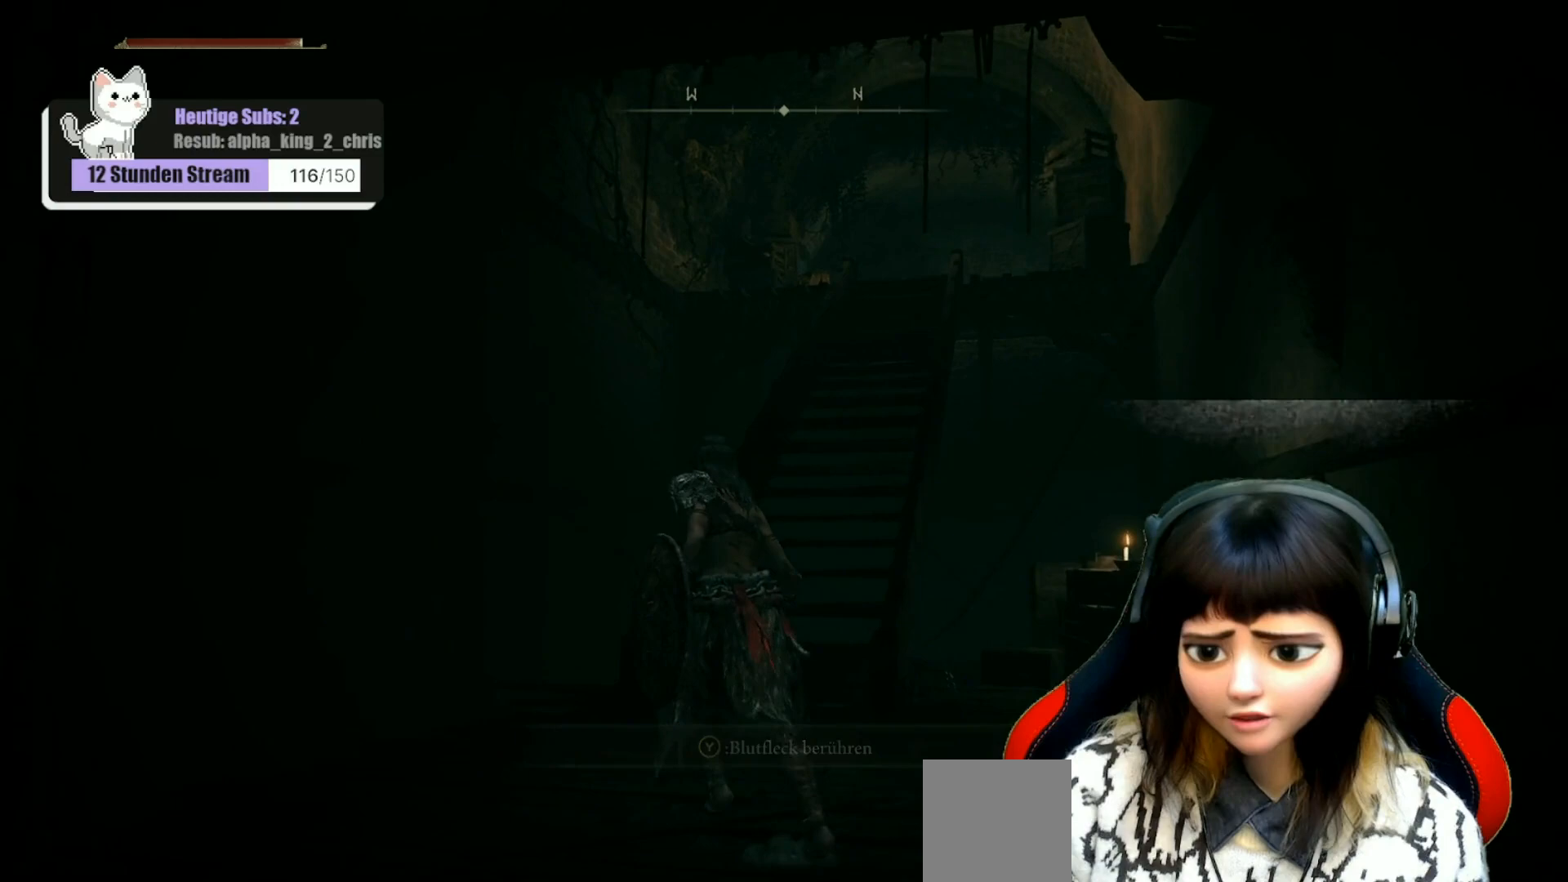
{"buttons": [], "left_stick": "up", "right_stick": "center", "events": [[83, "left_stick", "up"], [417, "right_stick", "center"]]}
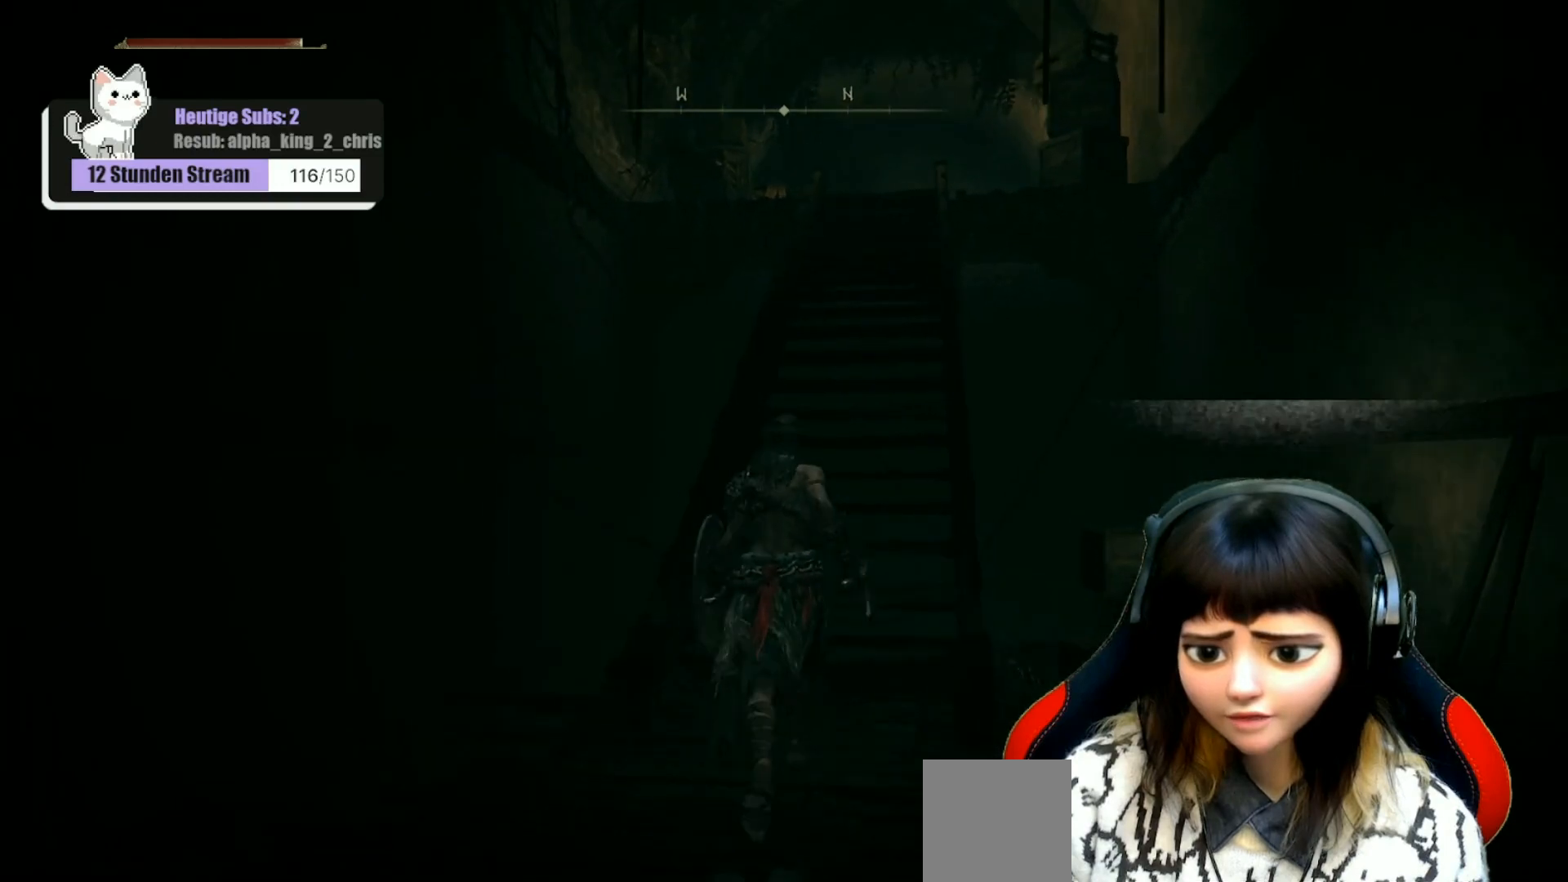
{"buttons": [], "left_stick": "up", "right_stick": "center", "events": []}
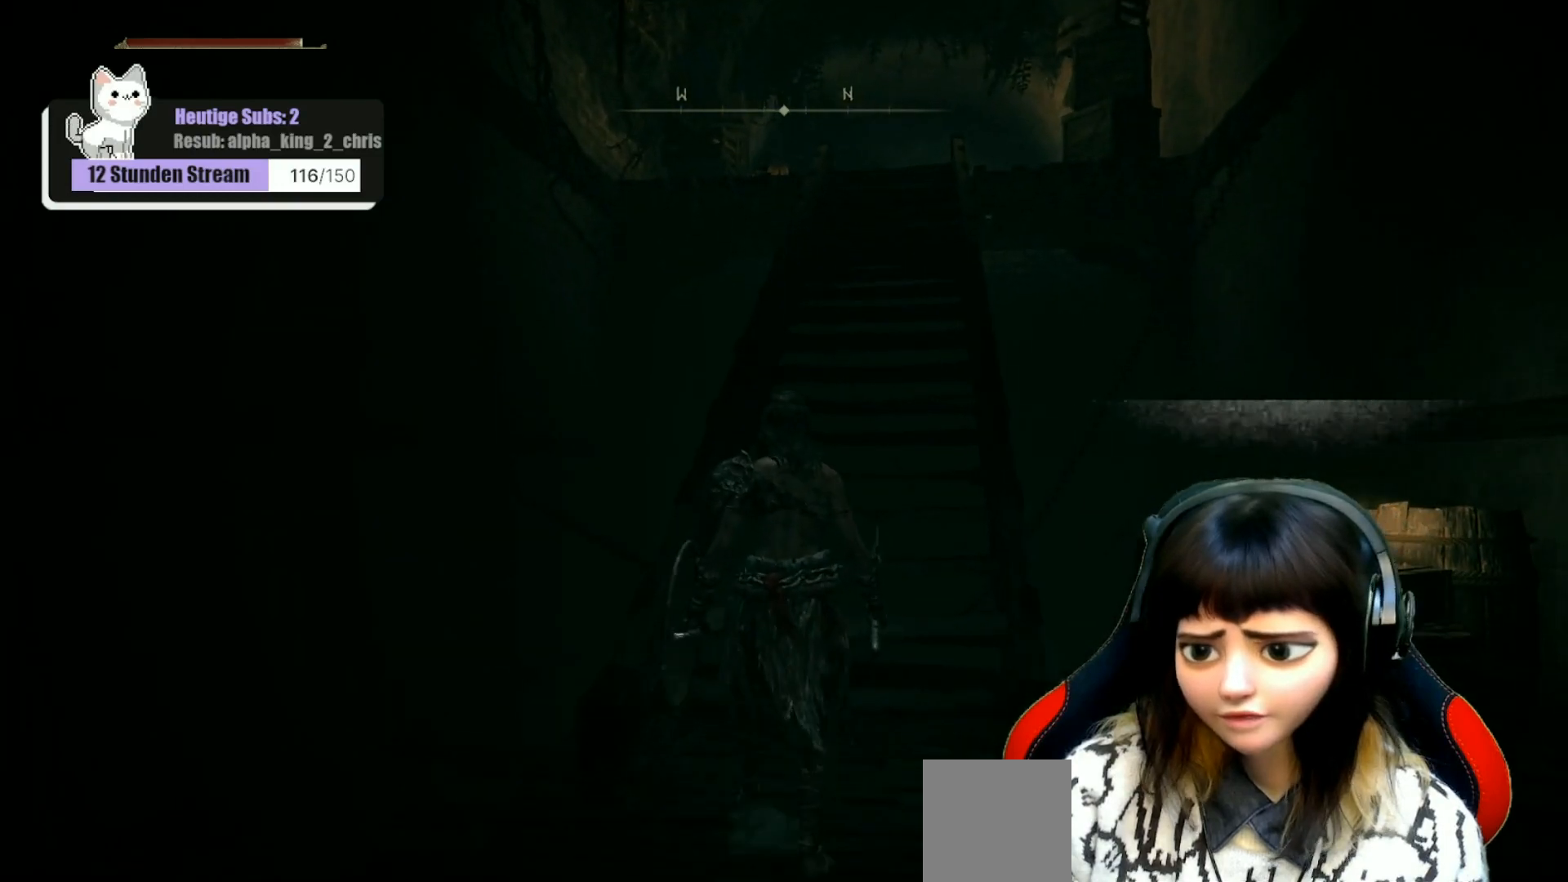
{"buttons": [], "left_stick": "up", "right_stick": "center", "events": [[167, "right_stick", "up"], [367, "right_stick", "center"]]}
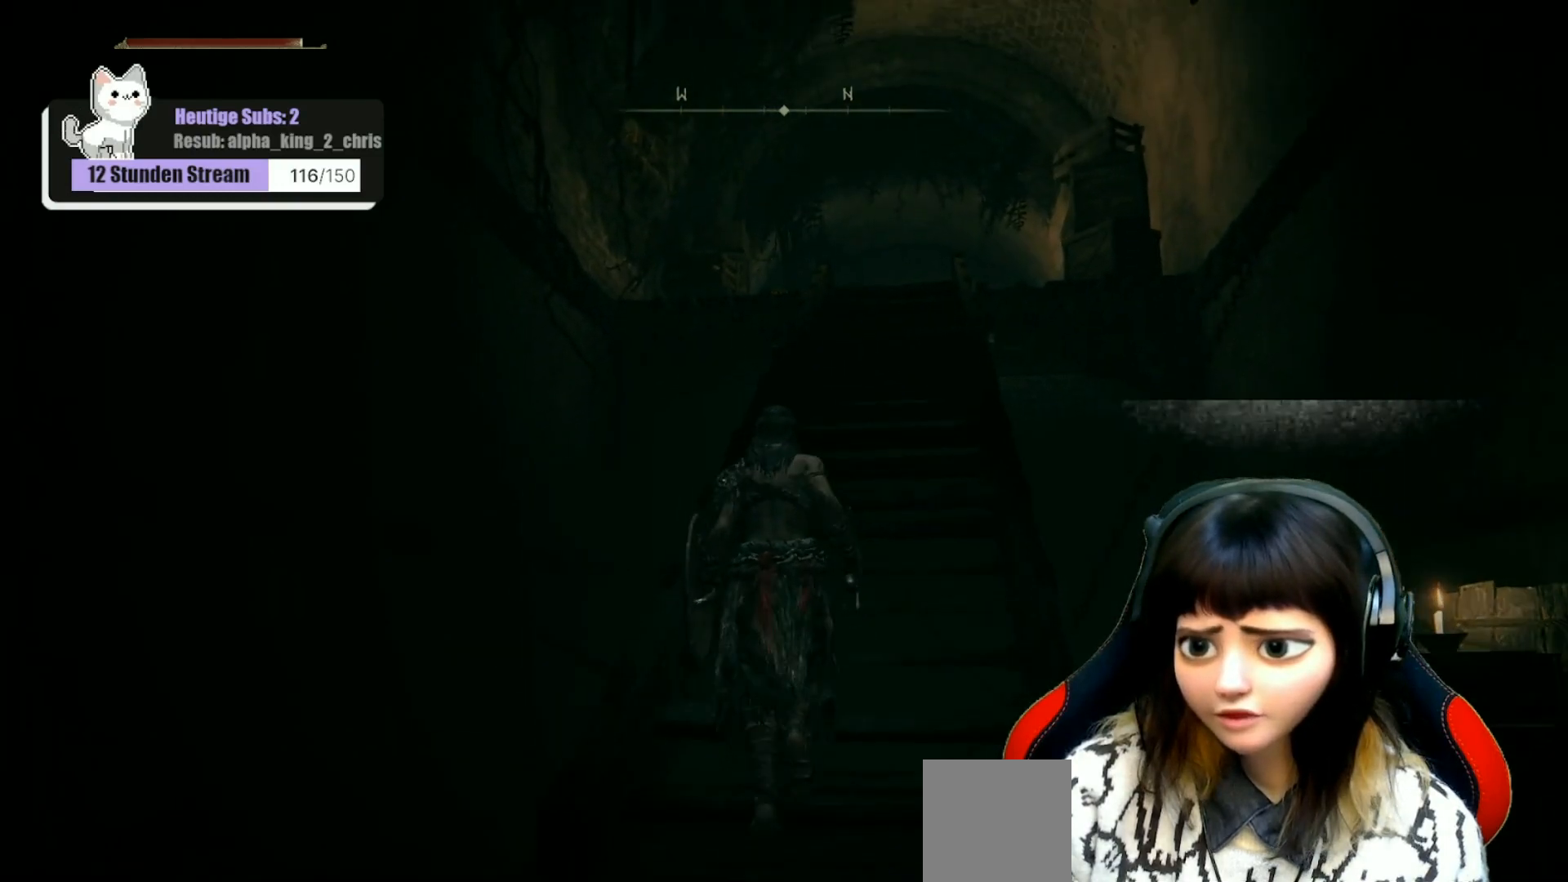
{"buttons": [], "left_stick": "up", "right_stick": "center", "events": []}
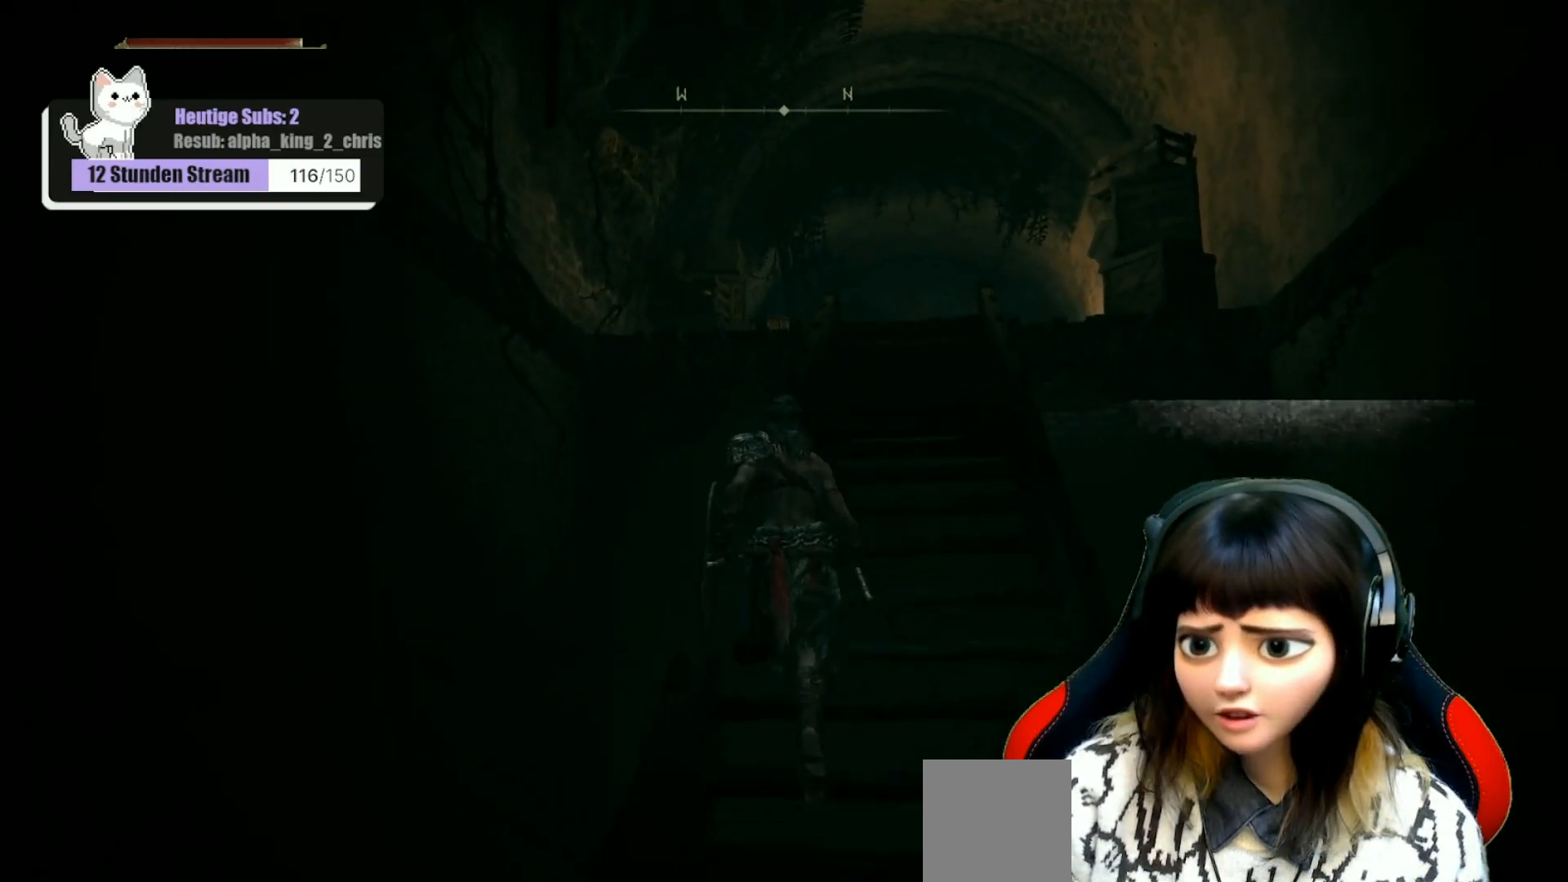
{"buttons": [], "left_stick": "up", "right_stick": "down", "events": [[383, "right_stick", "down-right"], [433, "right_stick", "down"]]}
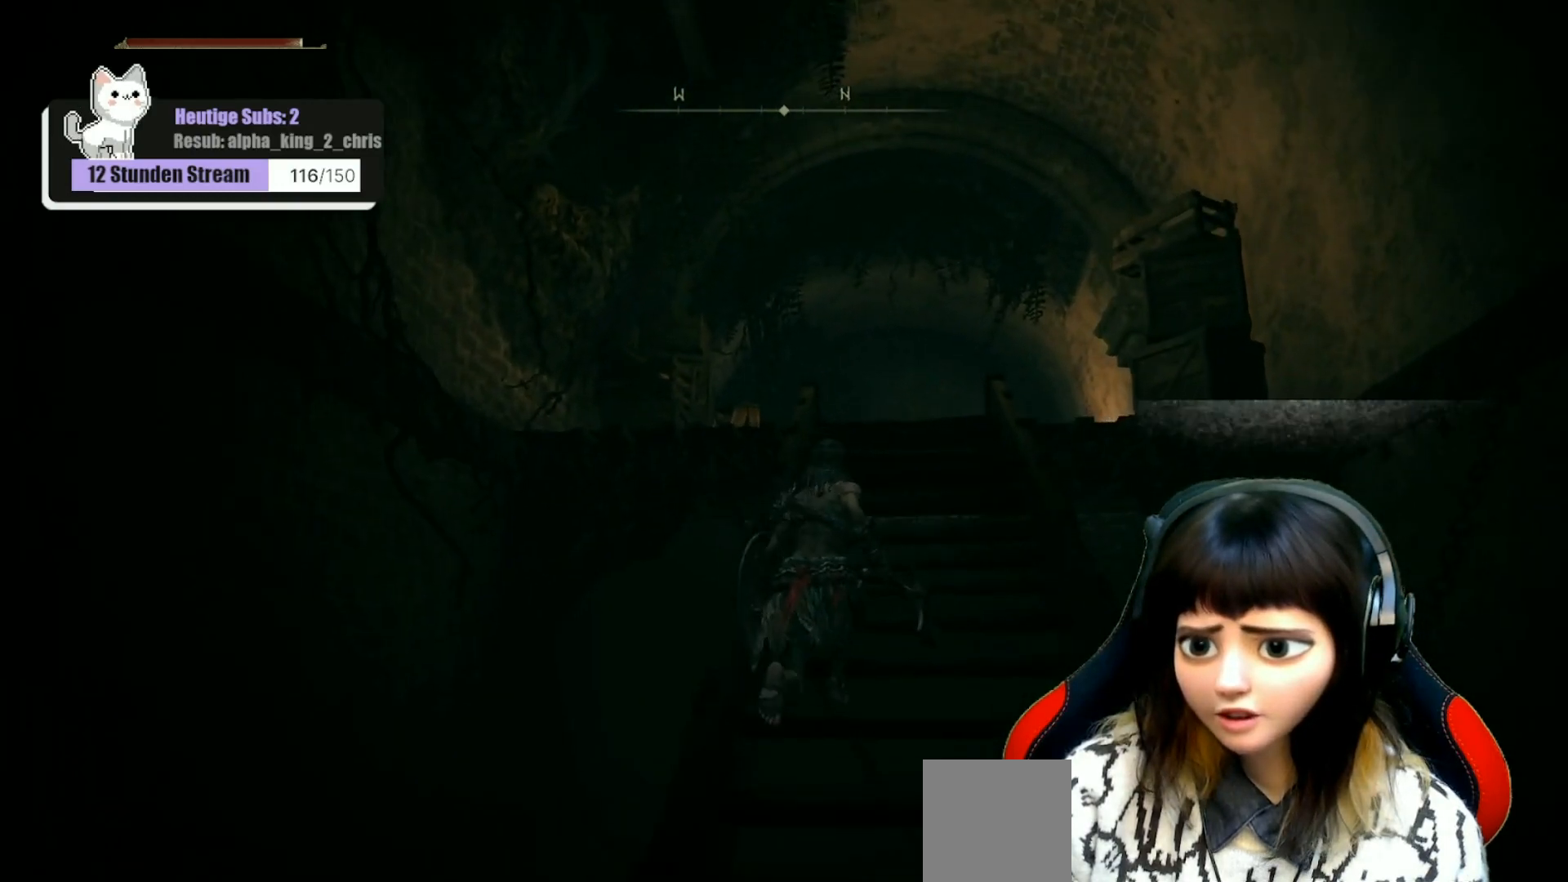
{"buttons": [], "left_stick": "center", "right_stick": "down", "events": [[283, "left_stick", "up-right"], [500, "left_stick", "center"]]}
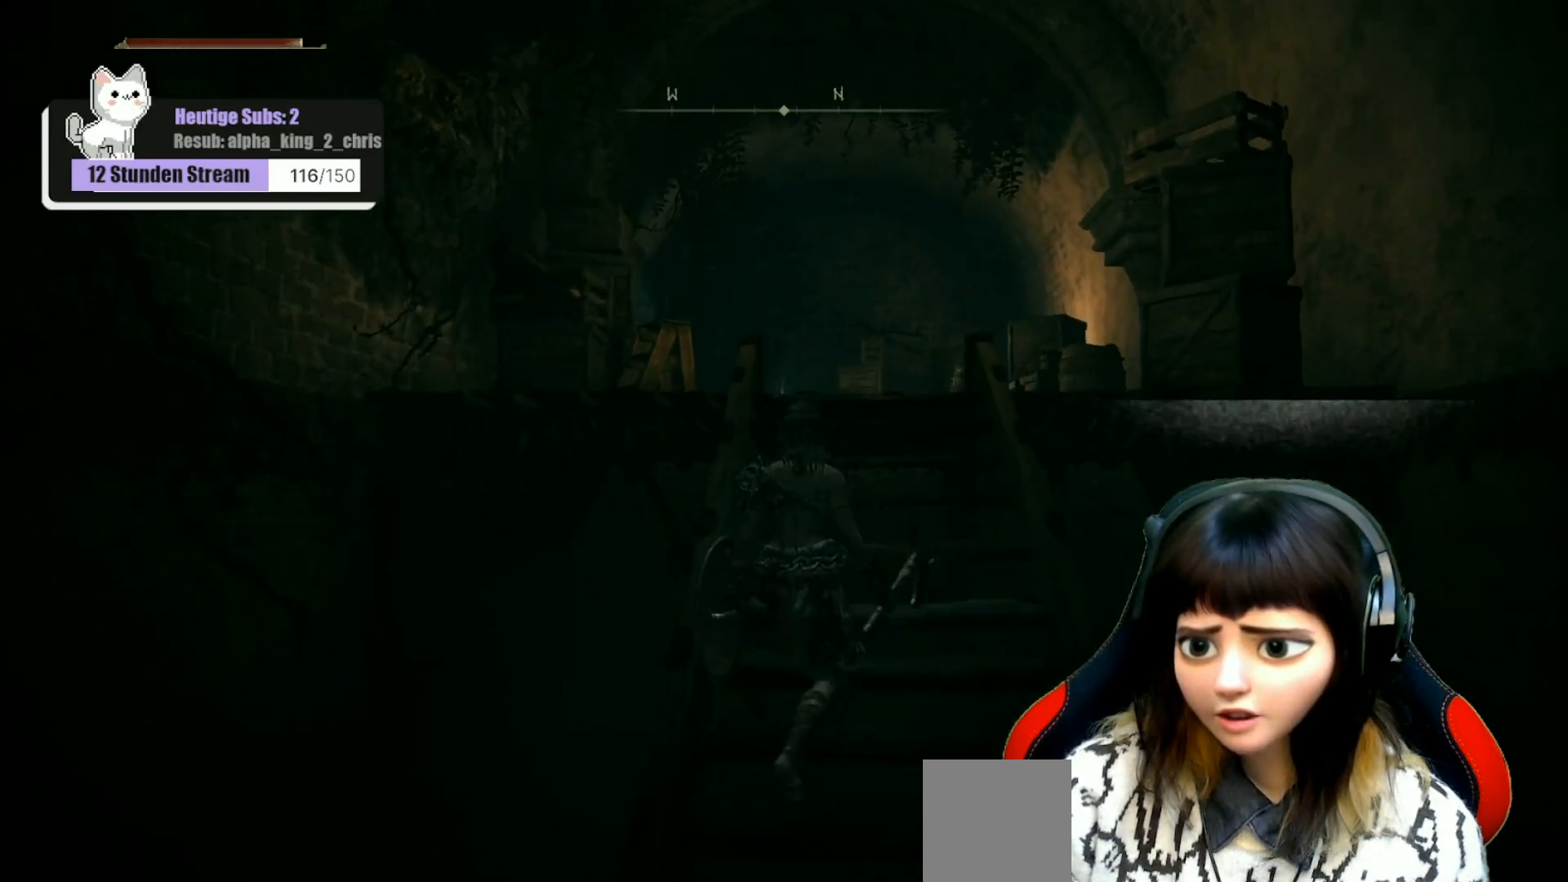
{"buttons": [], "left_stick": "center", "right_stick": "center", "events": [[100, "right_stick", "center"]]}
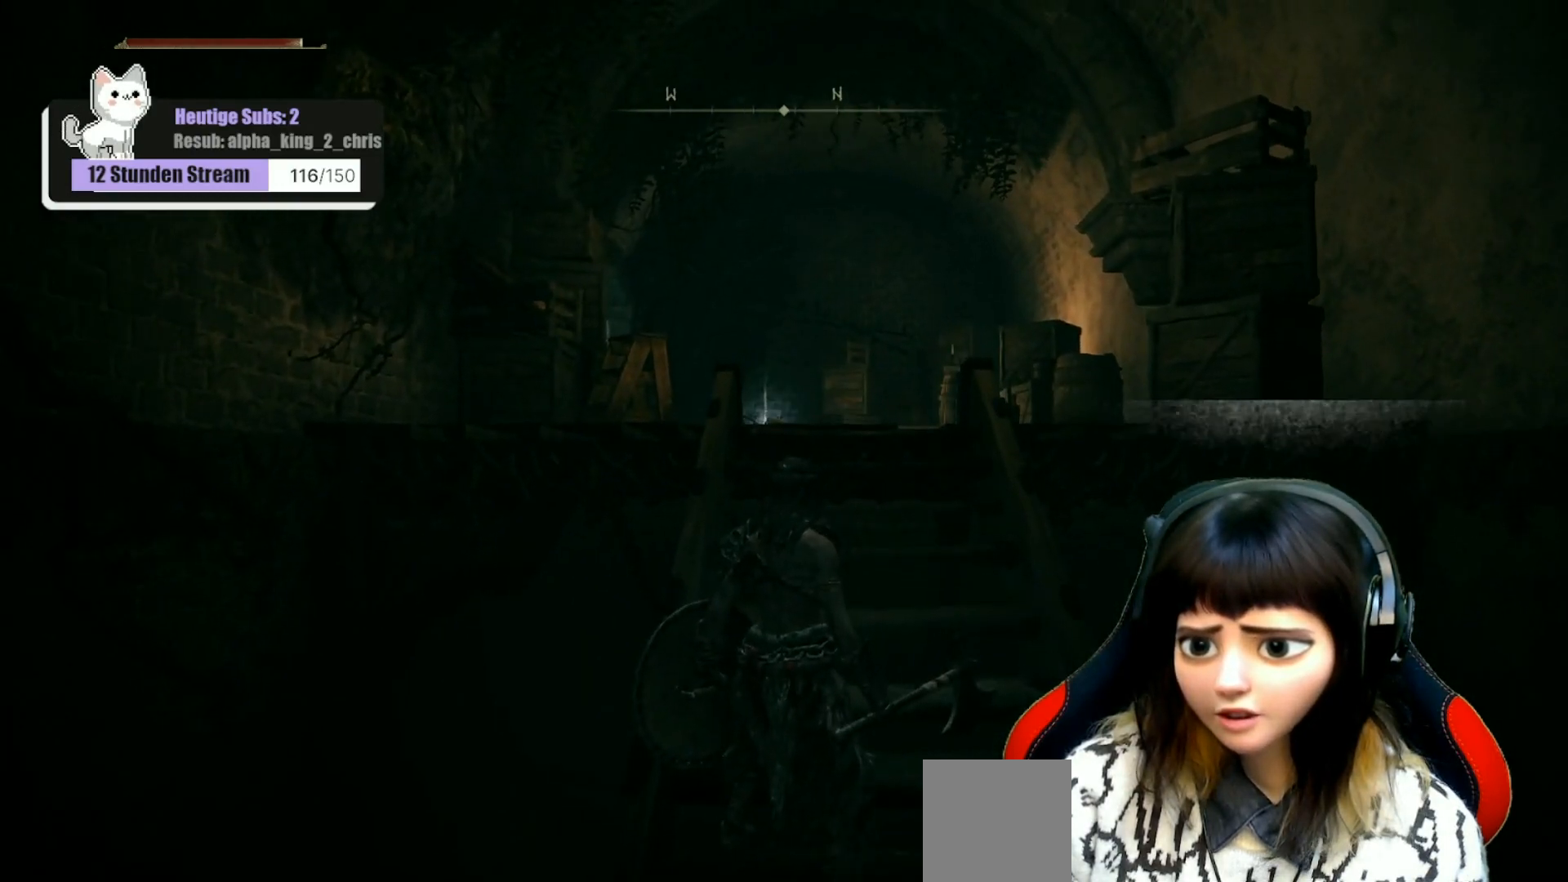
{"buttons": [], "left_stick": "center", "right_stick": "center", "events": []}
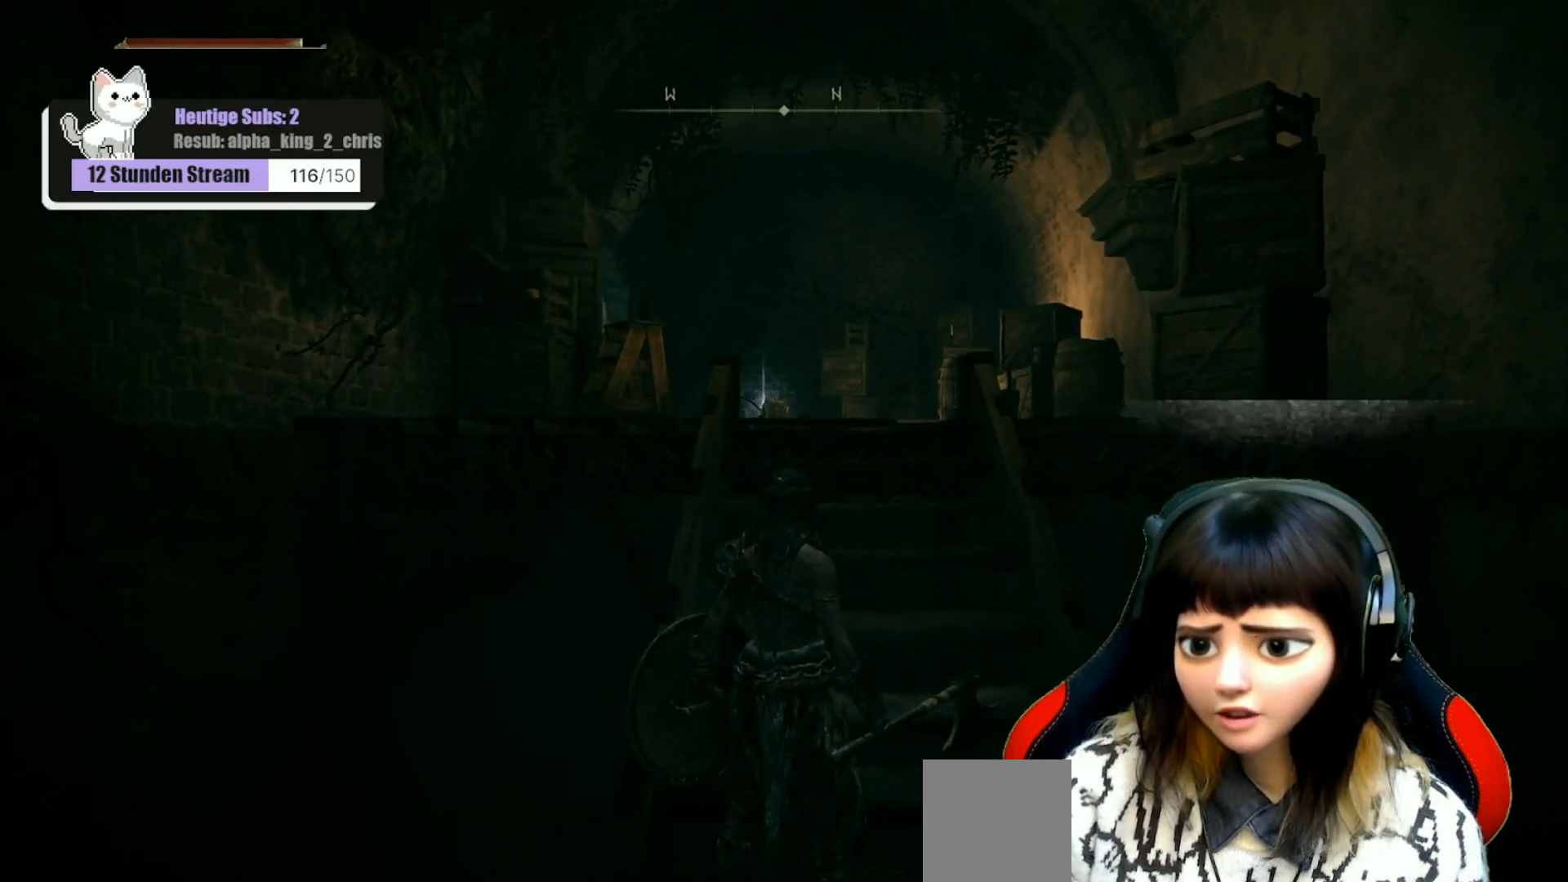
{"buttons": [], "left_stick": "center", "right_stick": "down-right", "events": [[200, "right_stick", "down-right"]]}
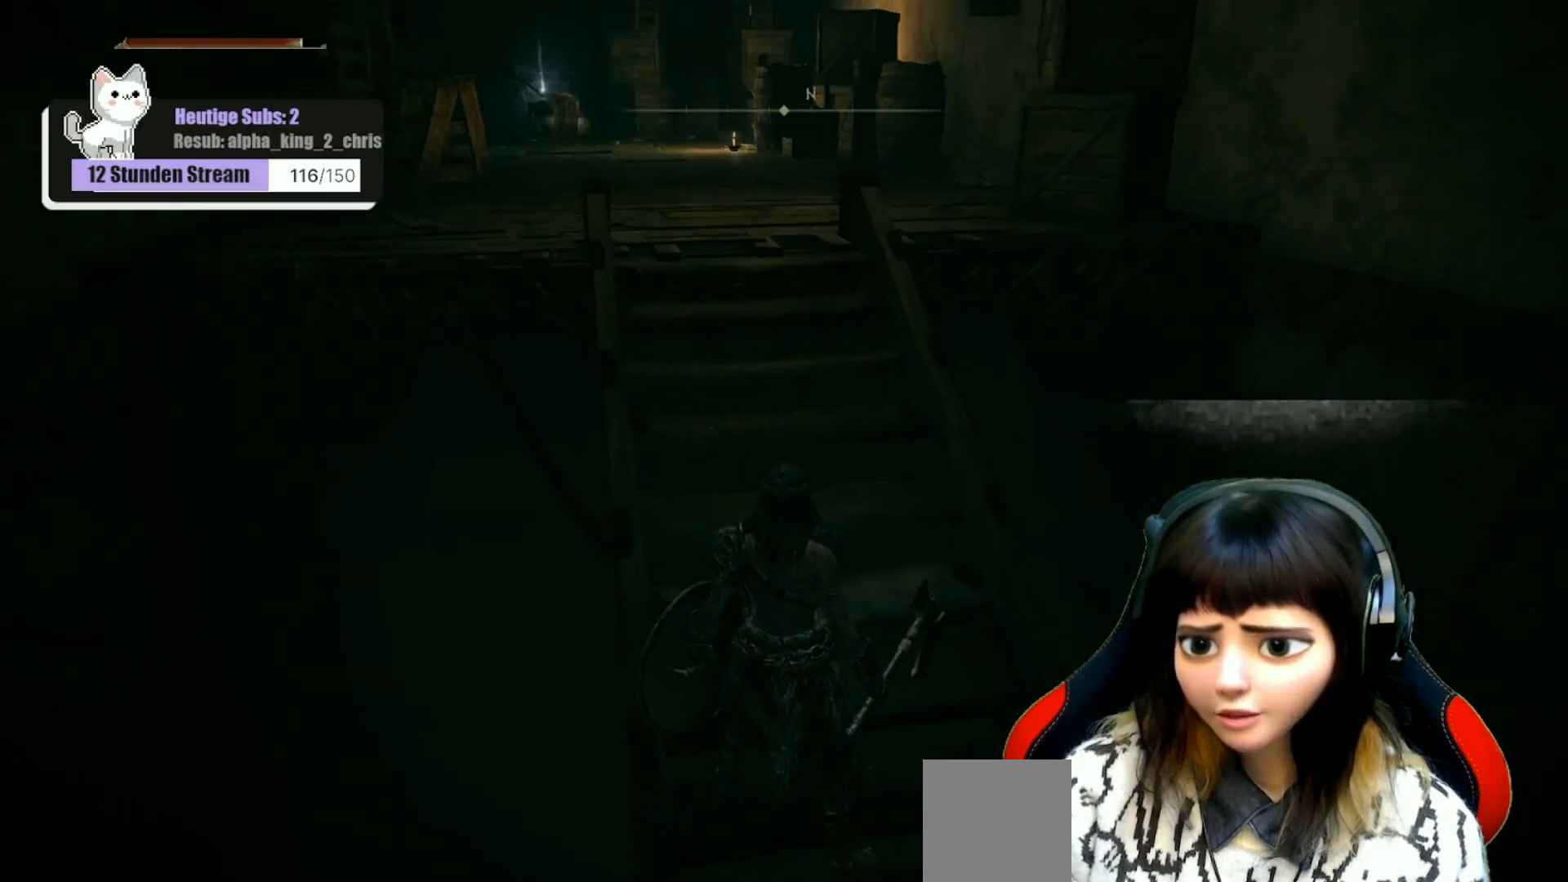
{"buttons": [], "left_stick": "center", "right_stick": "center", "events": [[483, "right_stick", "center"]]}
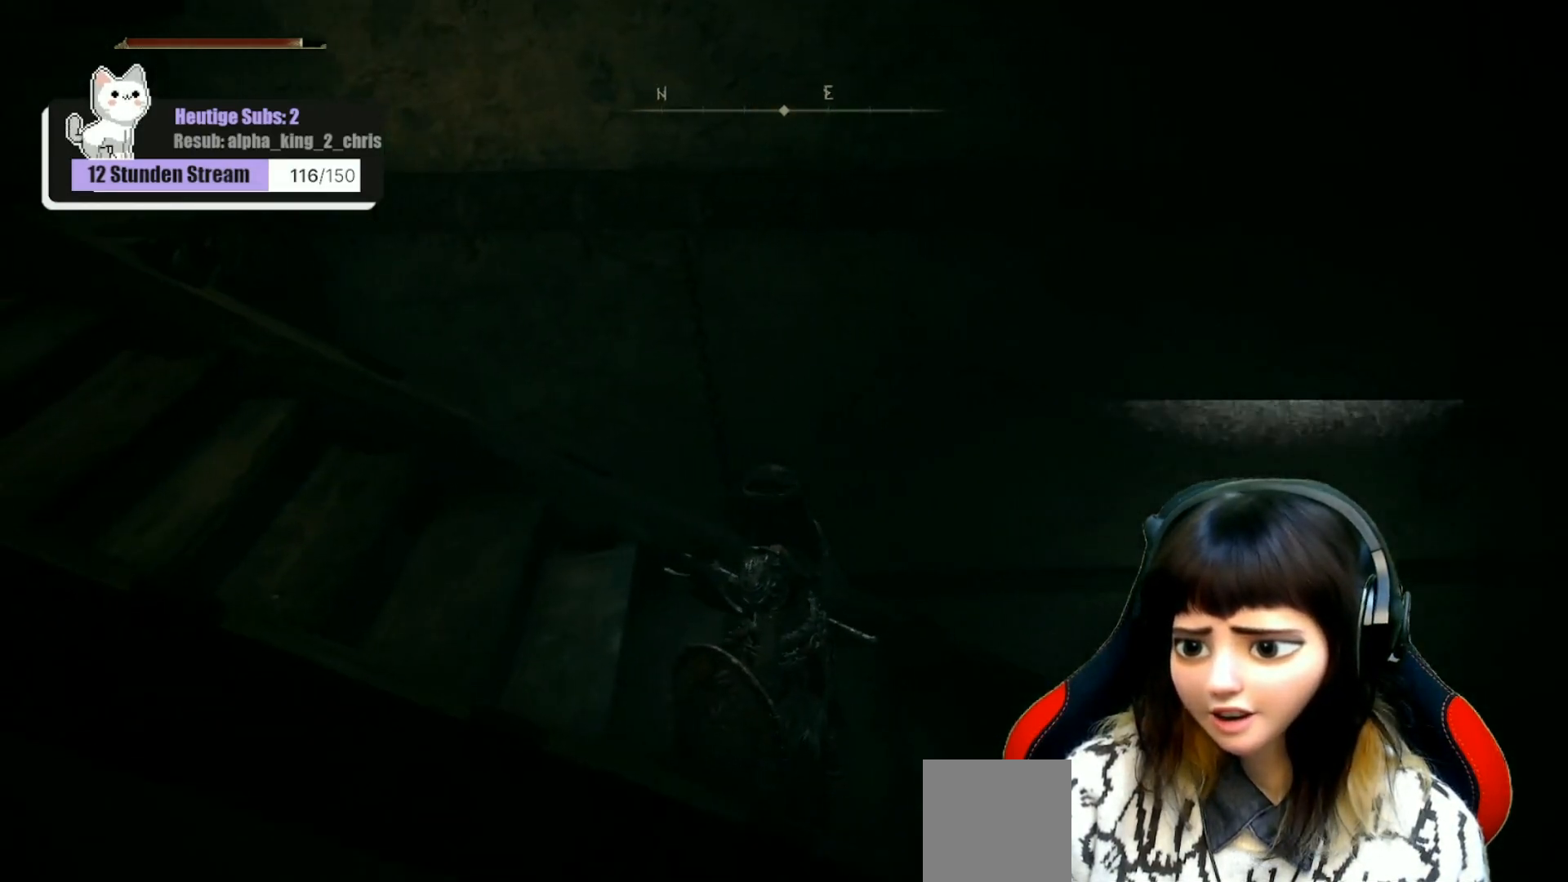
{"buttons": [], "left_stick": "center", "right_stick": "center", "events": []}
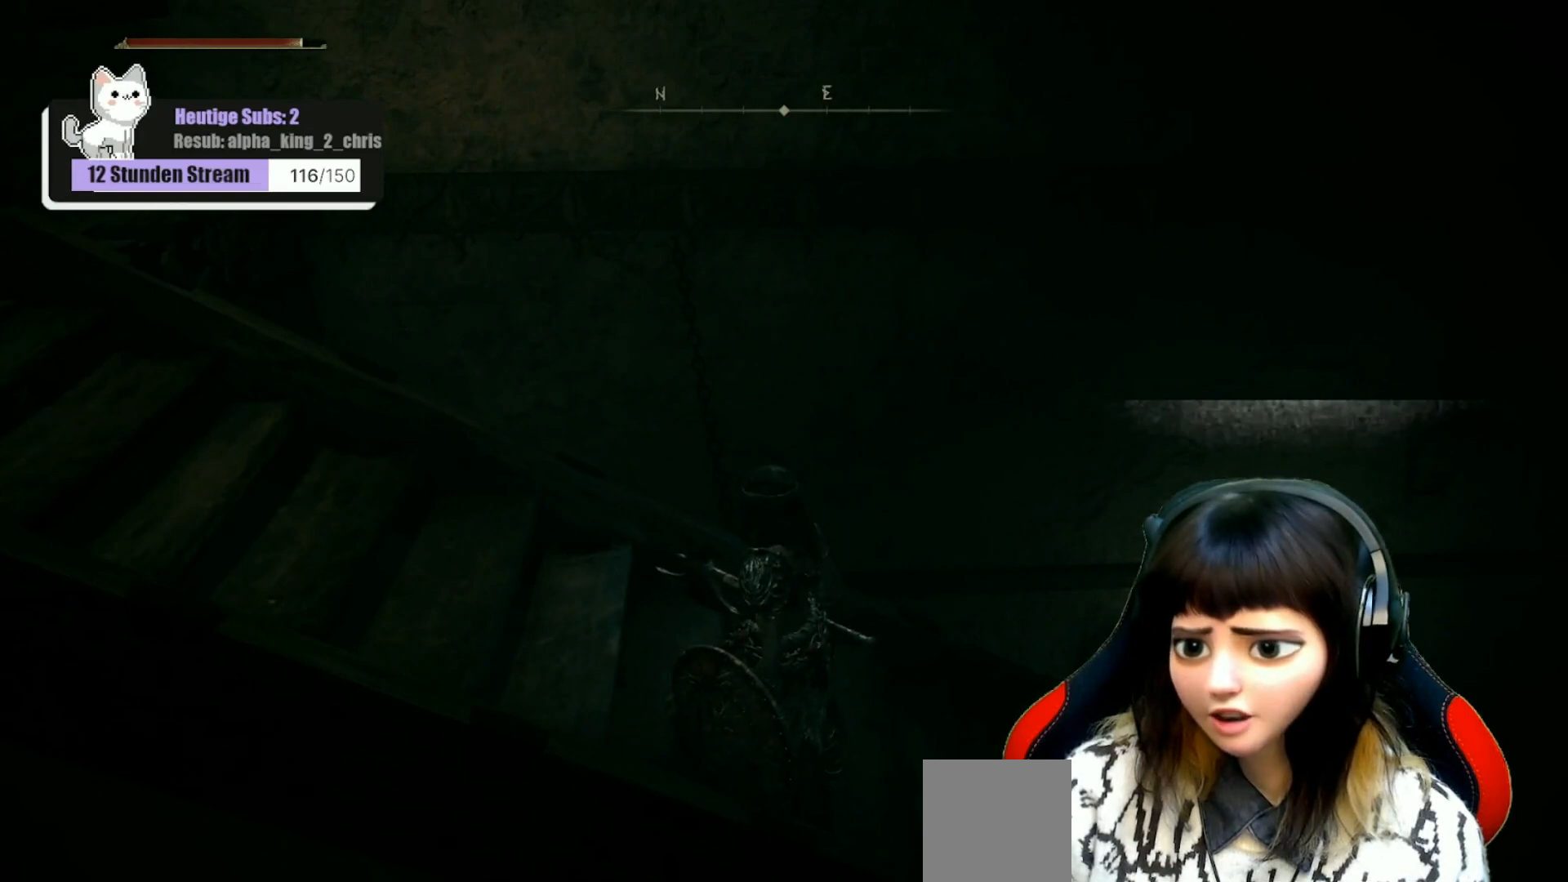
{"buttons": [], "left_stick": "center", "right_stick": "left", "events": [[150, "right_stick", "left"]]}
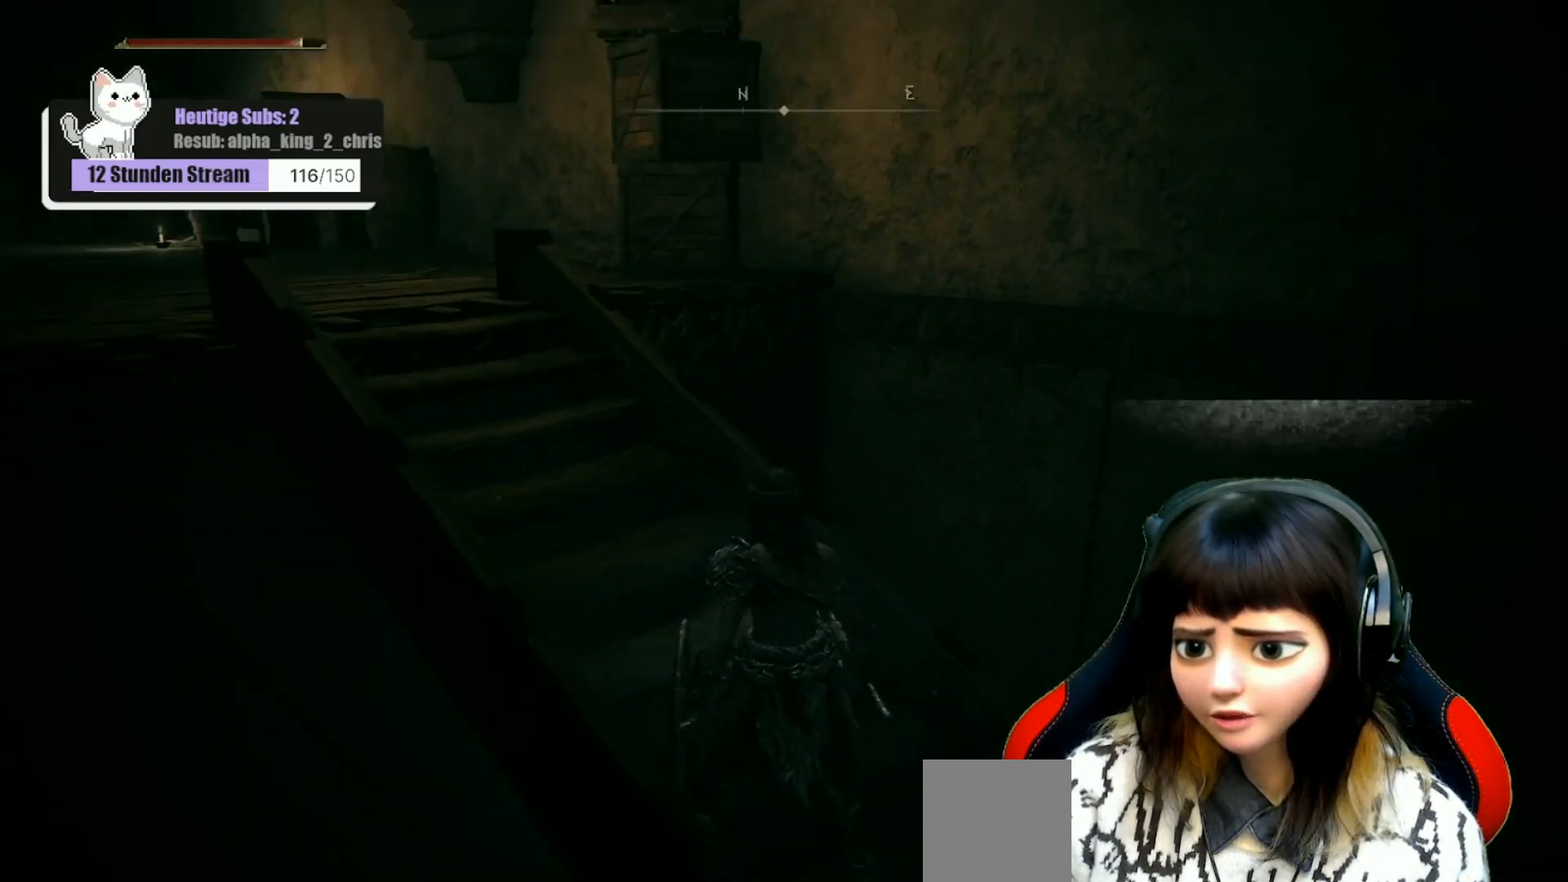
{"buttons": [], "left_stick": "up", "right_stick": "center", "events": [[183, "right_stick", "center"], [450, "left_stick", "up"]]}
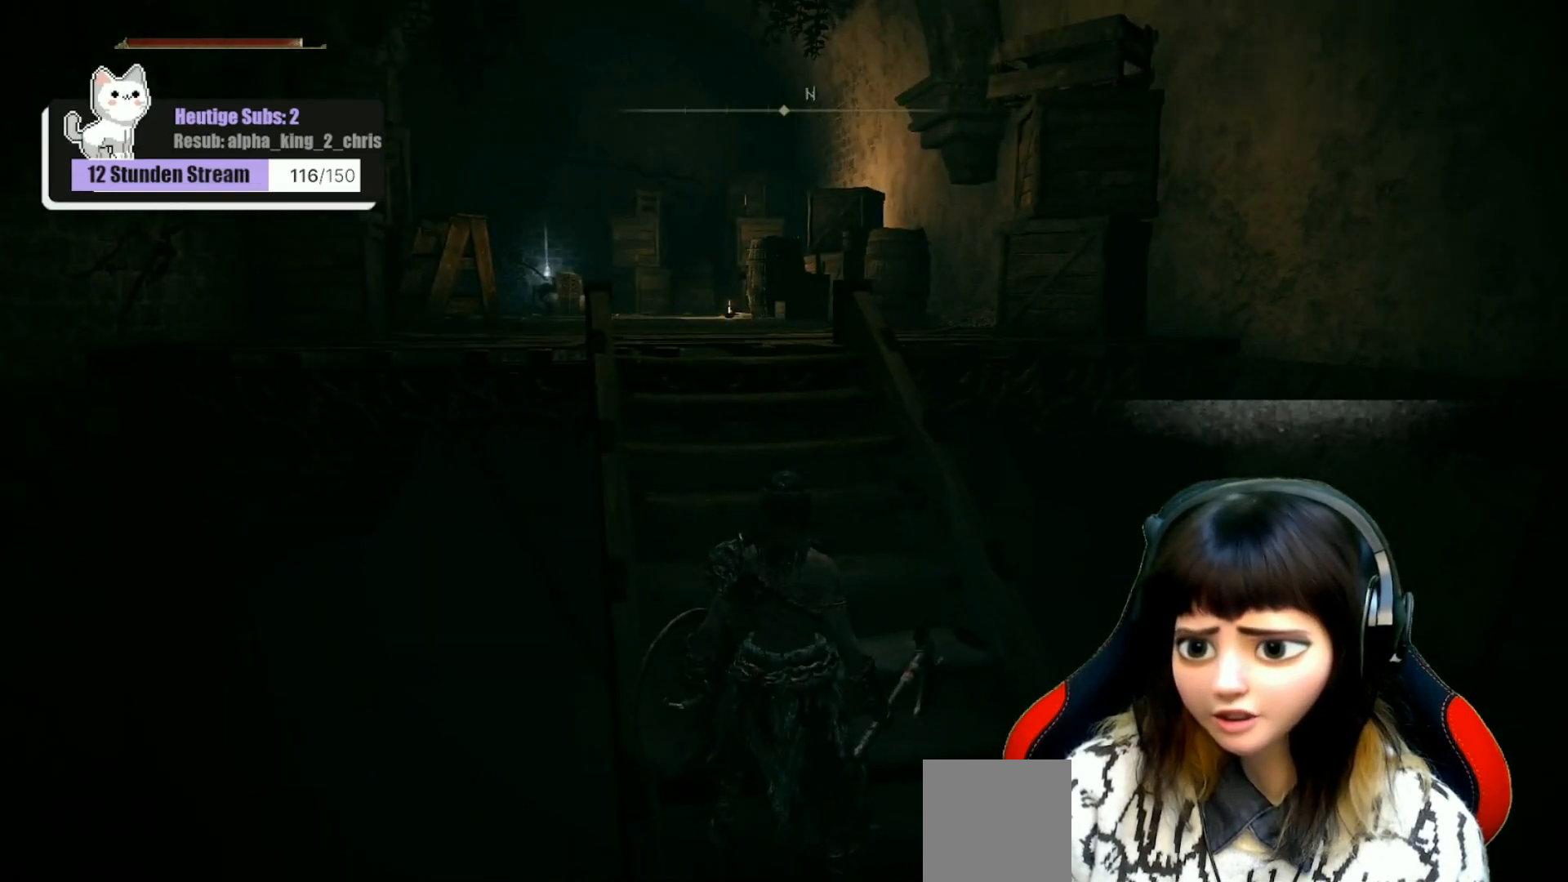
{"buttons": [], "left_stick": "up", "right_stick": "center", "events": [[50, "right_stick", "down-left"], [333, "right_stick", "center"]]}
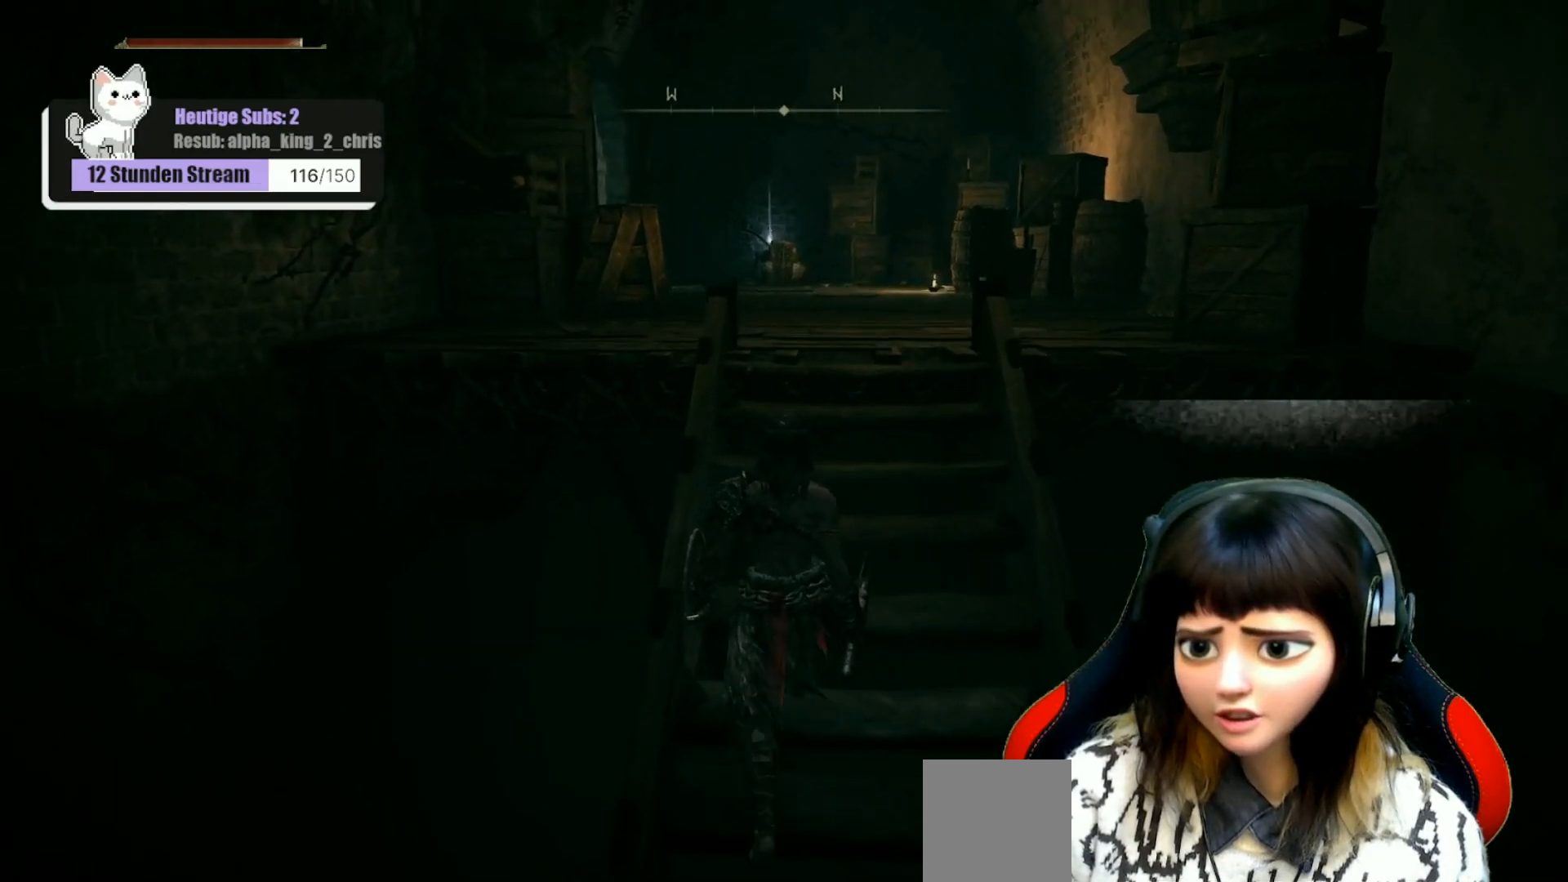
{"buttons": [], "left_stick": "up", "right_stick": "center", "events": []}
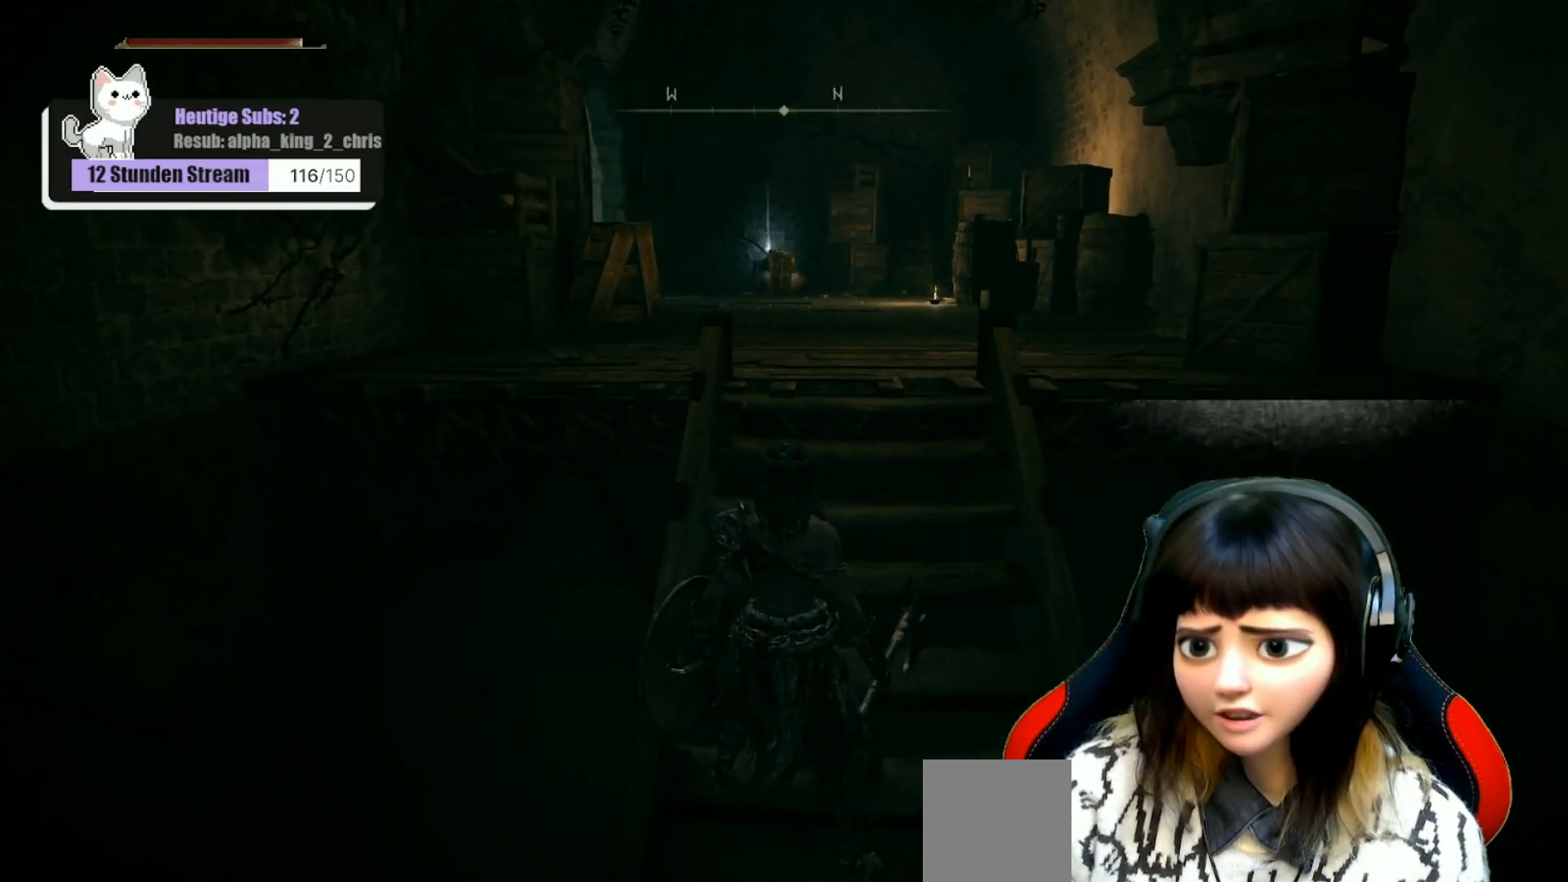
{"buttons": [], "left_stick": "up-right", "right_stick": "center", "events": [[117, "left_stick", "up-right"]]}
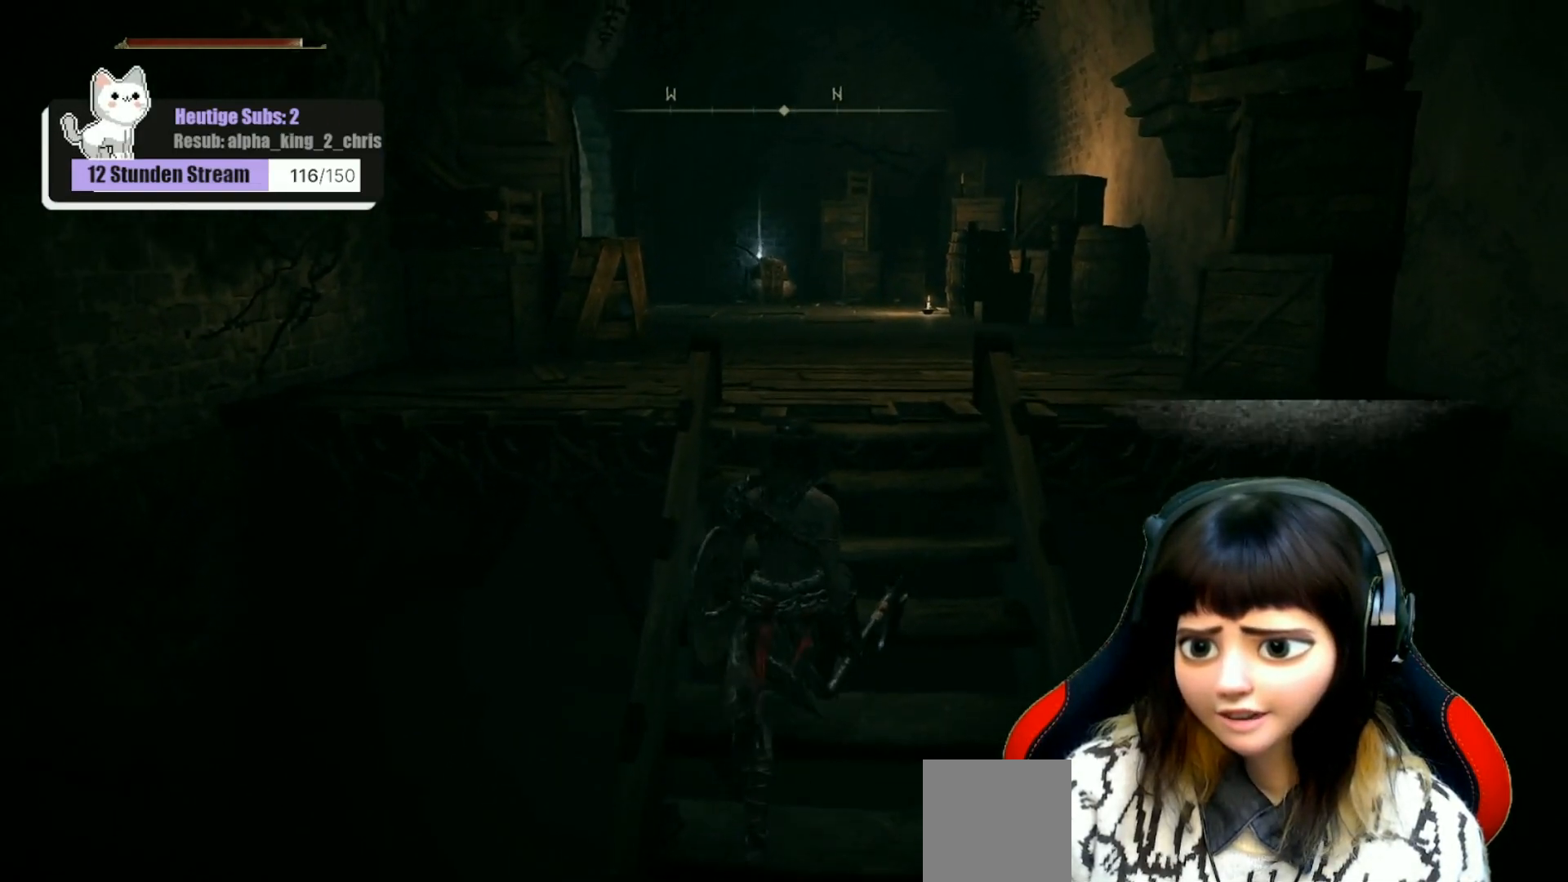
{"buttons": [], "left_stick": "center", "right_stick": "center", "events": [[367, "left_stick", "center"]]}
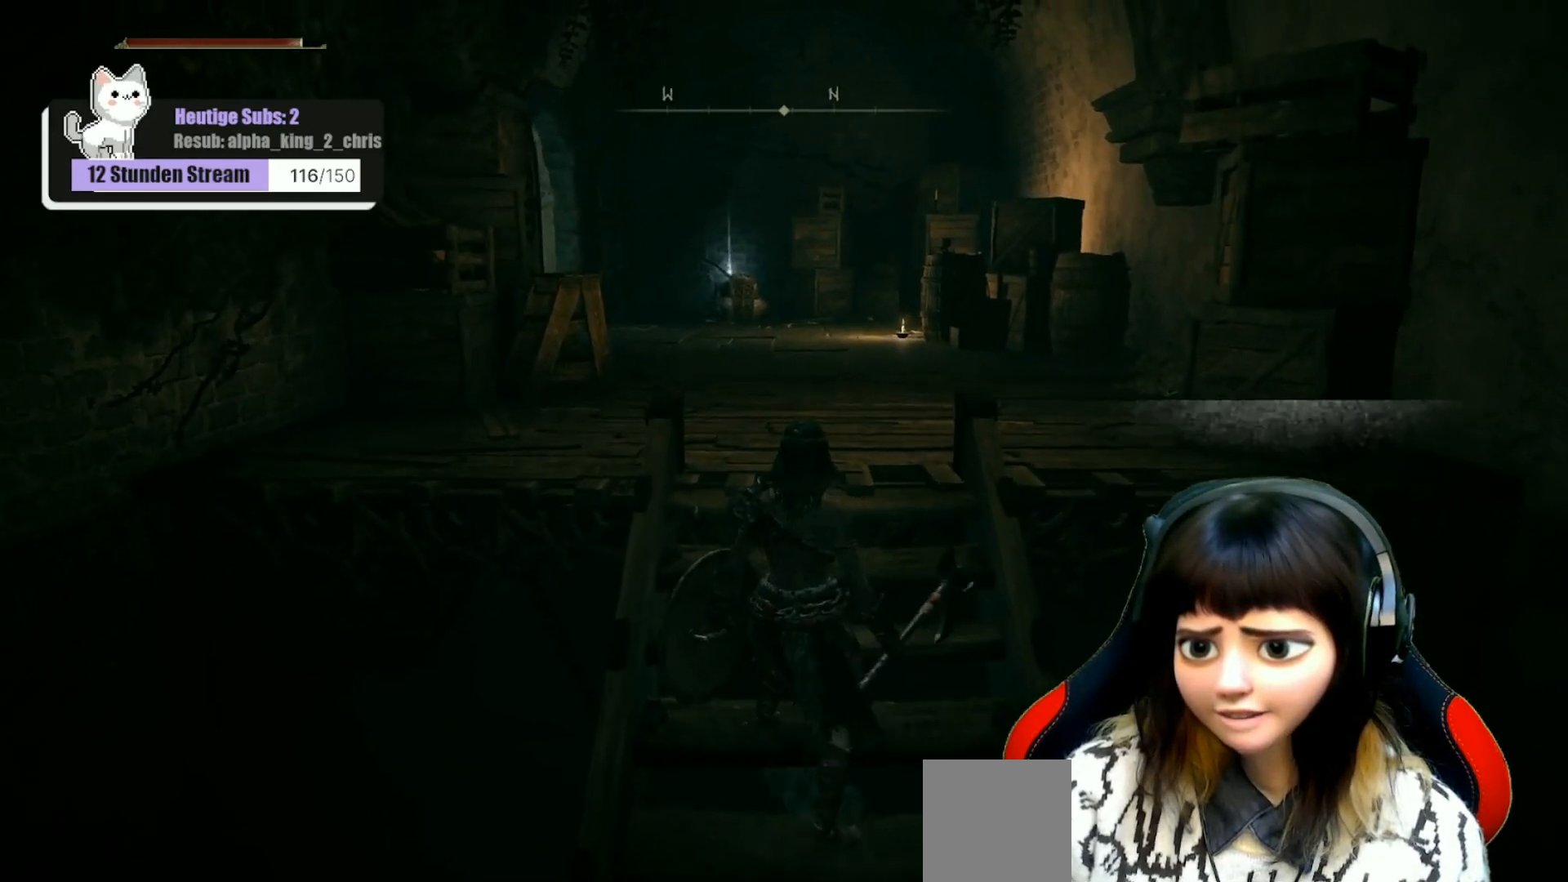
{"buttons": [], "left_stick": "center", "right_stick": "center", "events": []}
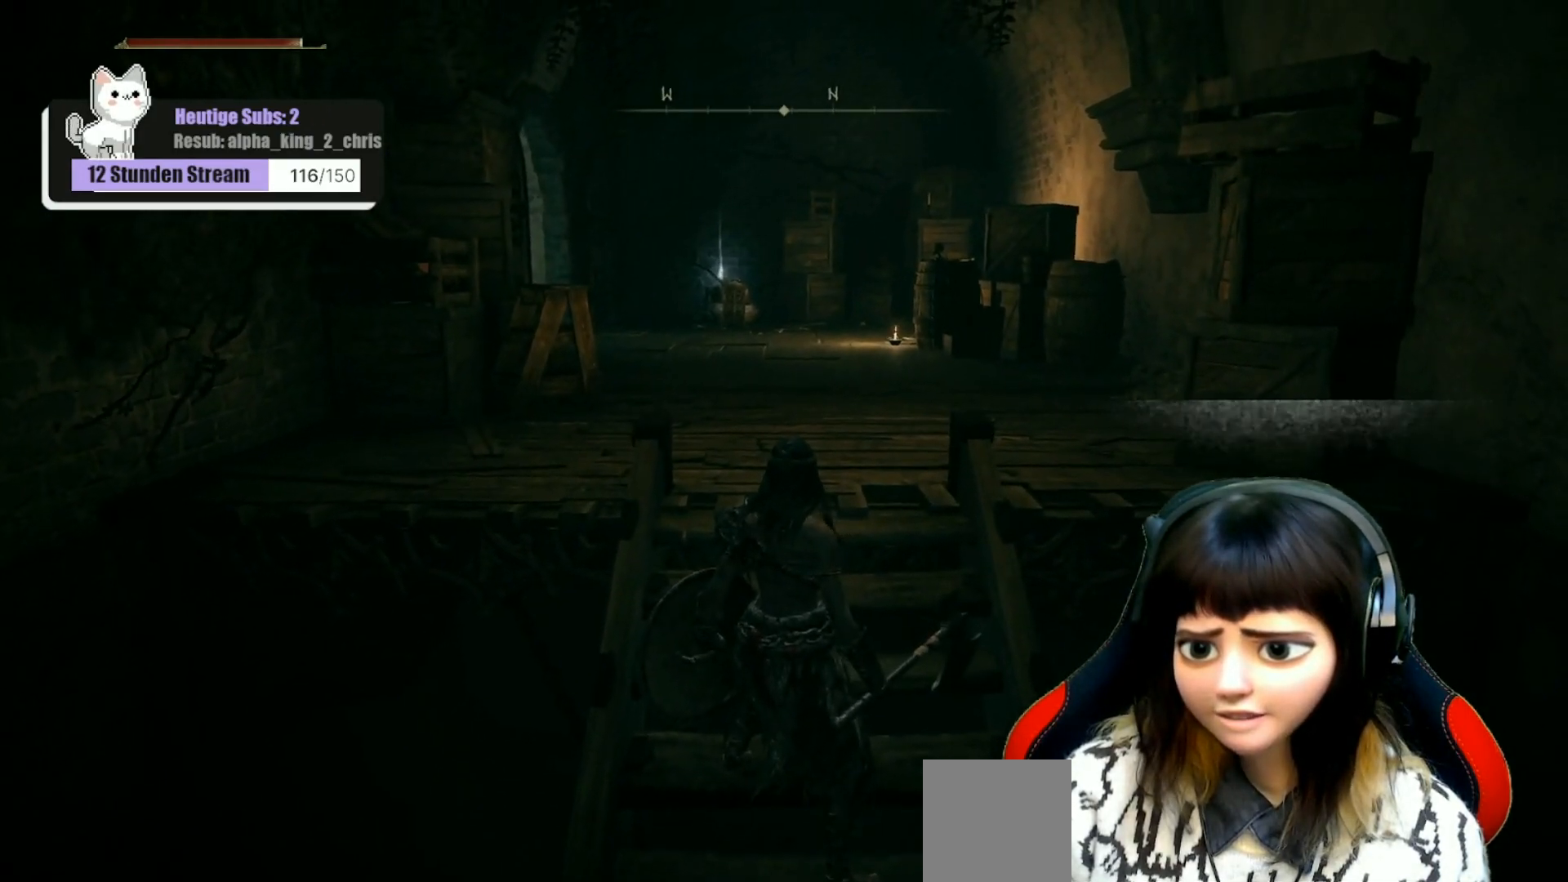
{"buttons": [], "left_stick": "up", "right_stick": "center", "events": [[367, "left_stick", "up"]]}
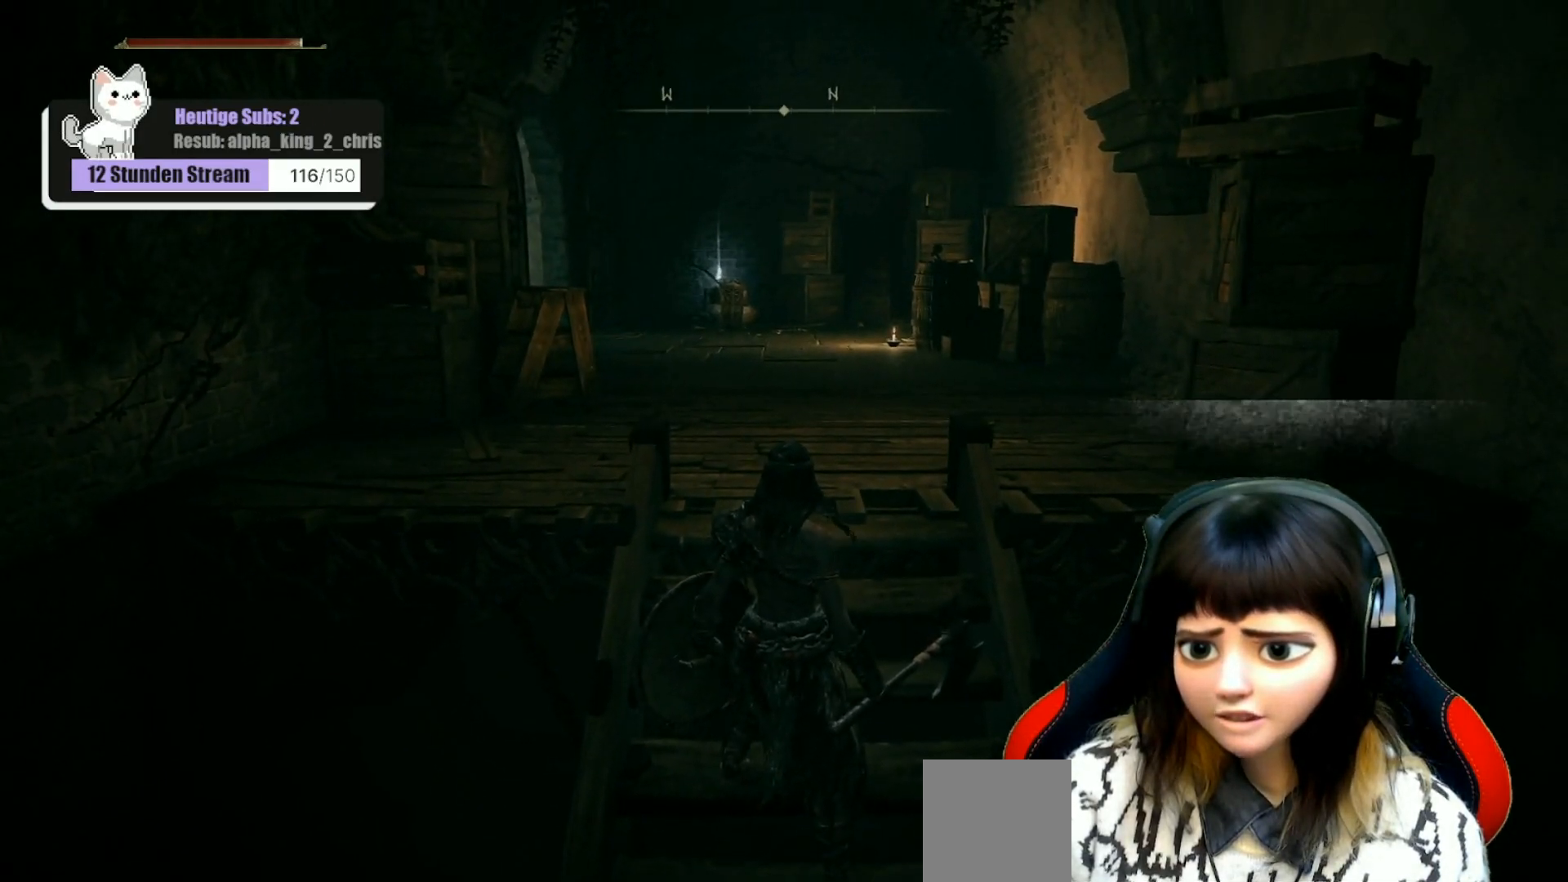
{"buttons": [], "left_stick": "up", "right_stick": "center", "events": []}
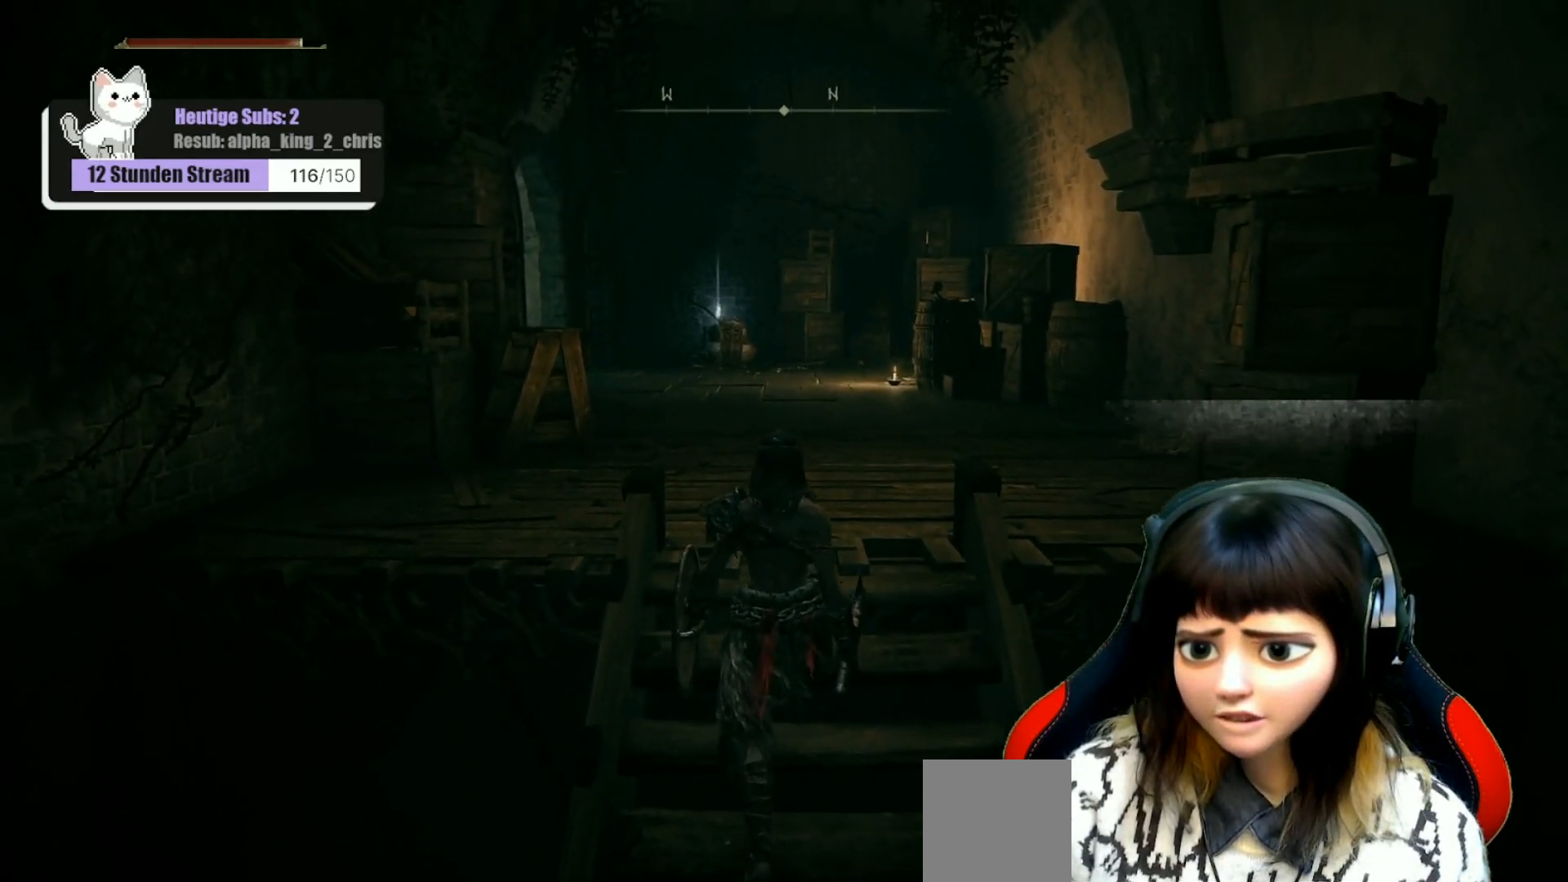
{"buttons": [], "left_stick": "up", "right_stick": "down-left", "events": [[283, "right_stick", "down-left"]]}
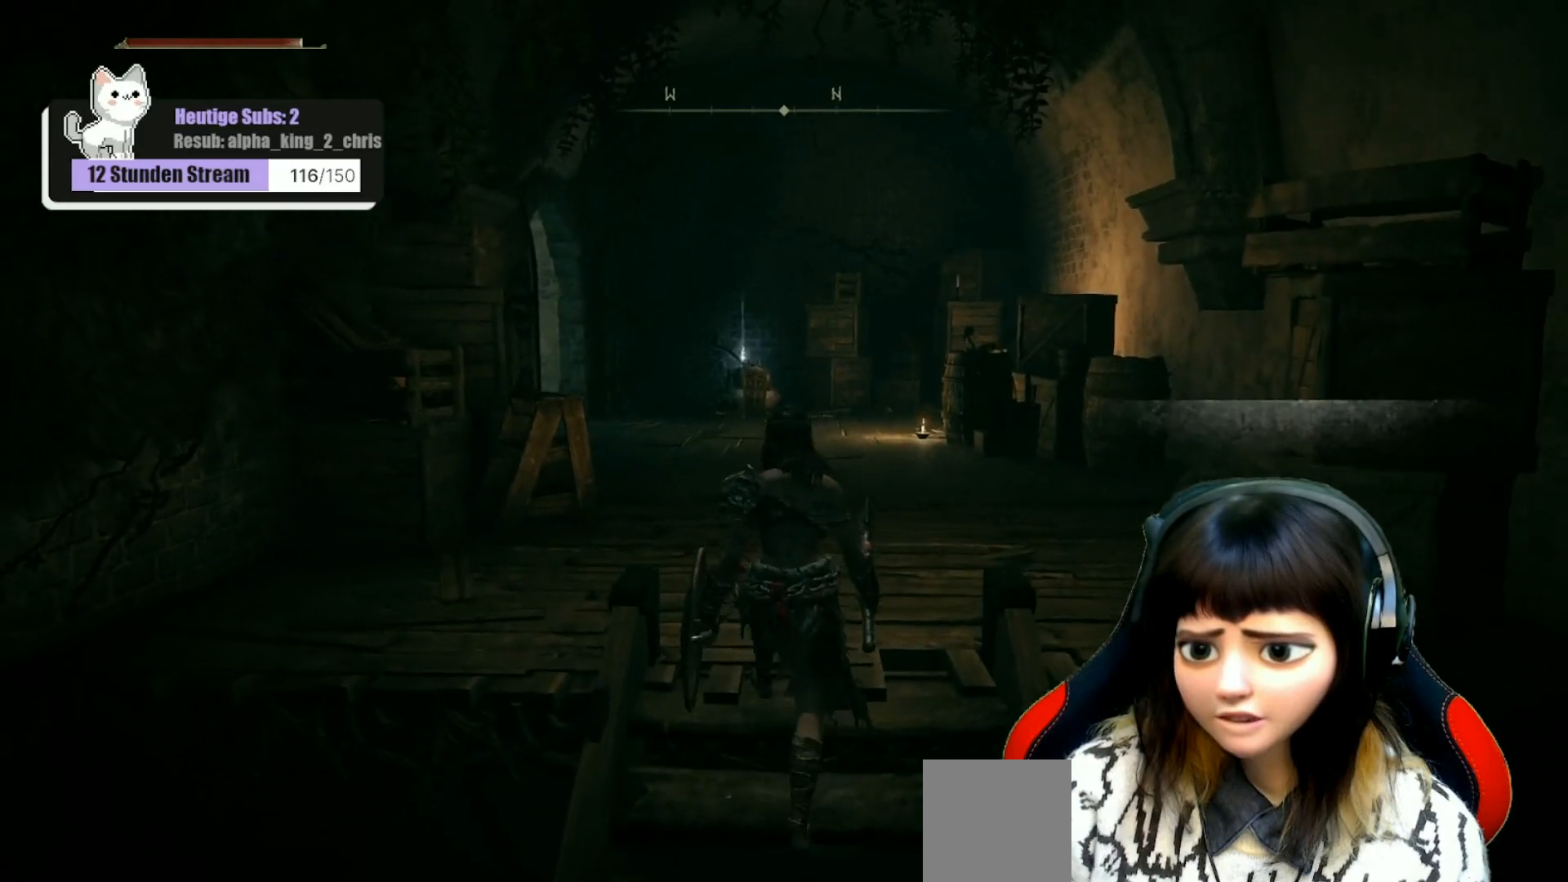
{"buttons": [], "left_stick": "center", "right_stick": "center", "events": [[100, "right_stick", "center"], [167, "left_stick", "center"], [300, "R3", "down"], [367, "R3", "up"]]}